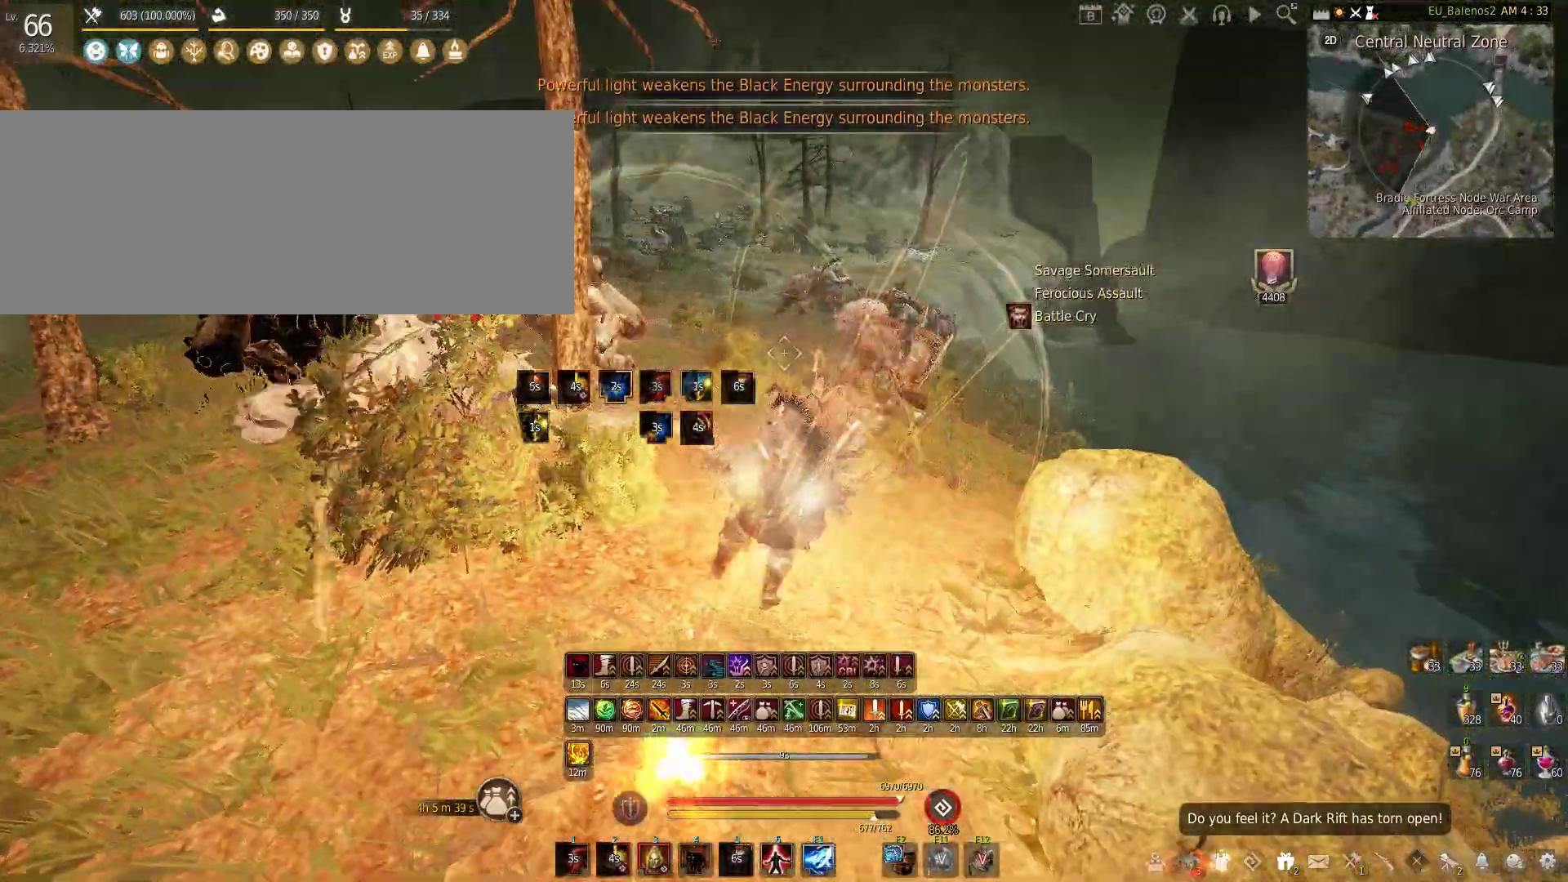
Gameplay with keyboard and mouse; each line is a JSON object with the keys and mouse buttons held at the frame after it. "events" lists presses ("down") and releases ("up") of "a", "c", "d", "e", "f", "q", "s", "shift", "space", "tab", "w", "x", "z", "mouse_left" and "mouse_right" between this image and that frame as [ms after this image, input, new state], when the widget could be followed in between. "mouse_left", "mouse_right" = the "left", "right" buttons of the "mouse" list. No other keys are recorded. Mouse movement is not recorded.
{"keys": ["f", "w"], "mouse": [], "events": [[16, "shift", "up"], [183, "f", "down"]]}
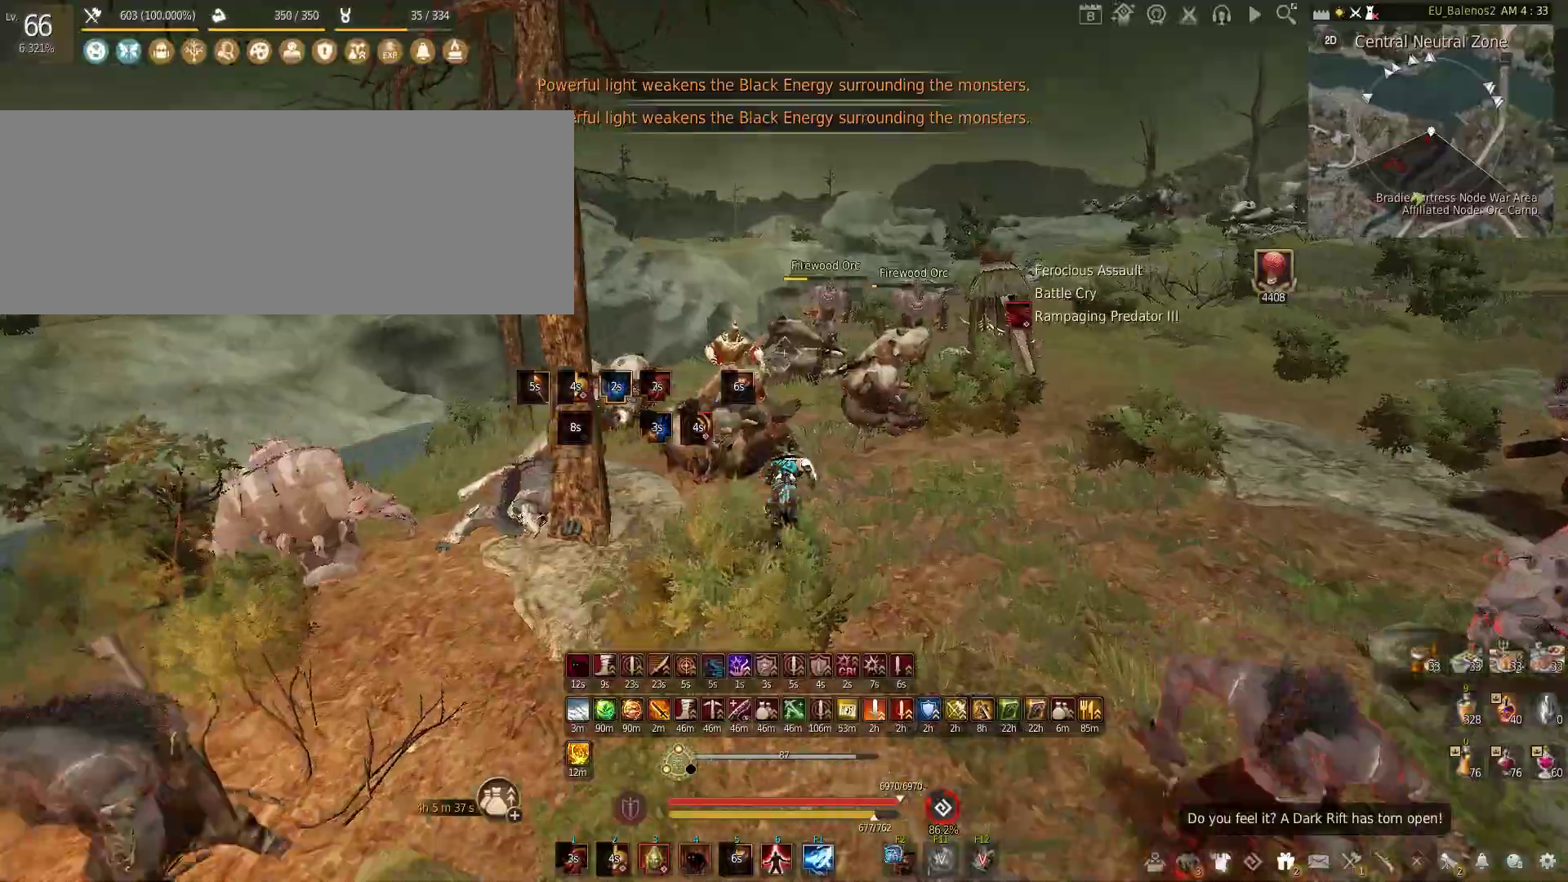
{"keys": ["shift", "w"], "mouse": [], "events": [[33, "f", "up"], [66, "w", "up"], [233, "w", "down"], [333, "shift", "down"]]}
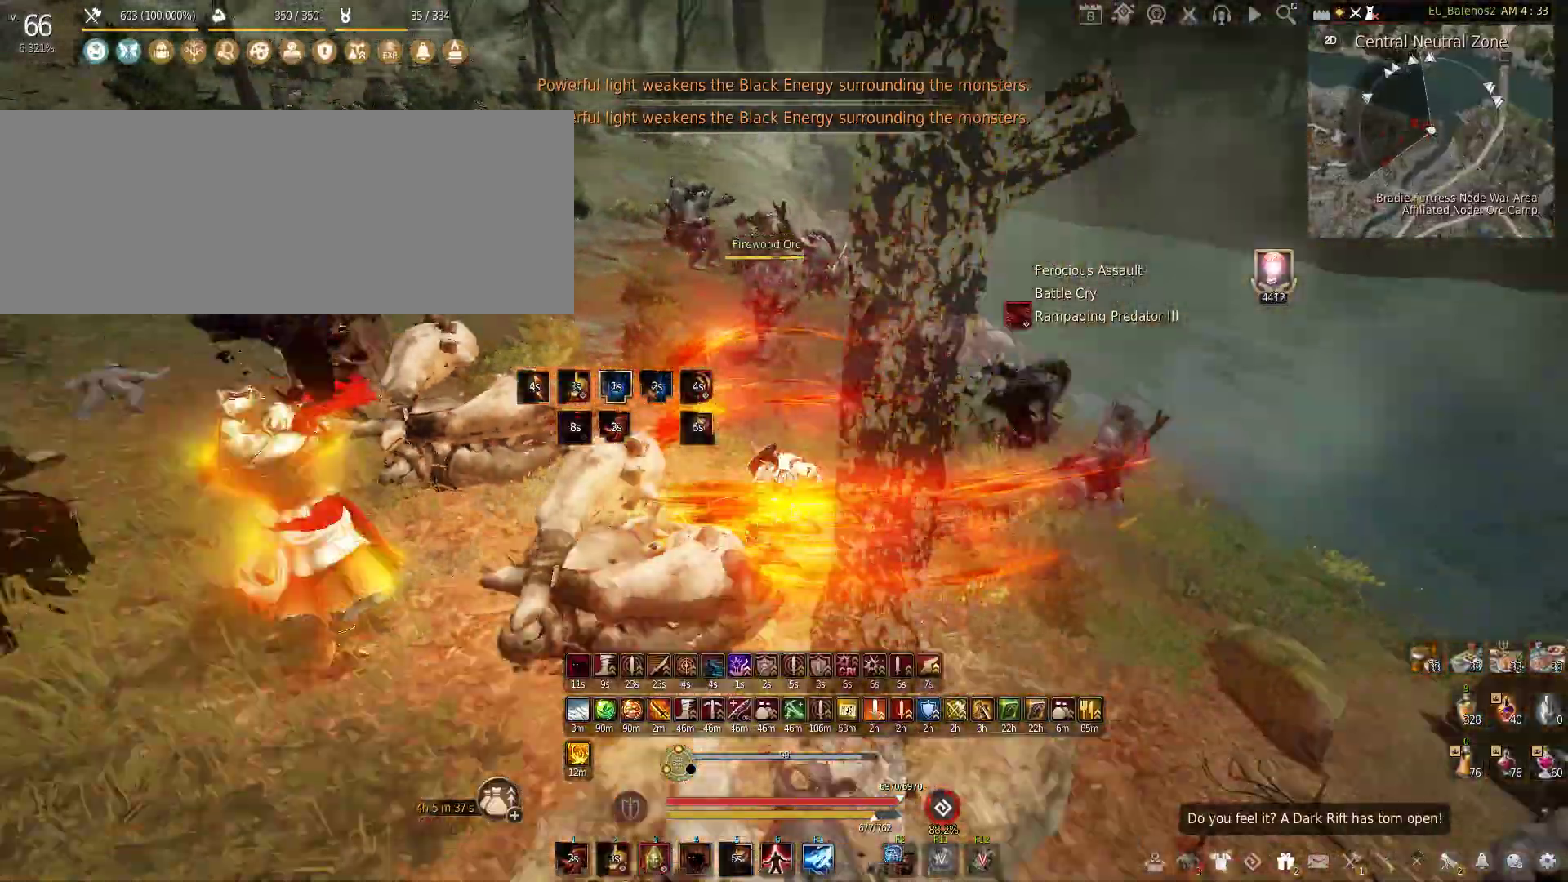
{"keys": ["f", "w"], "mouse": [], "events": [[33, "shift", "up"], [166, "f", "down"]]}
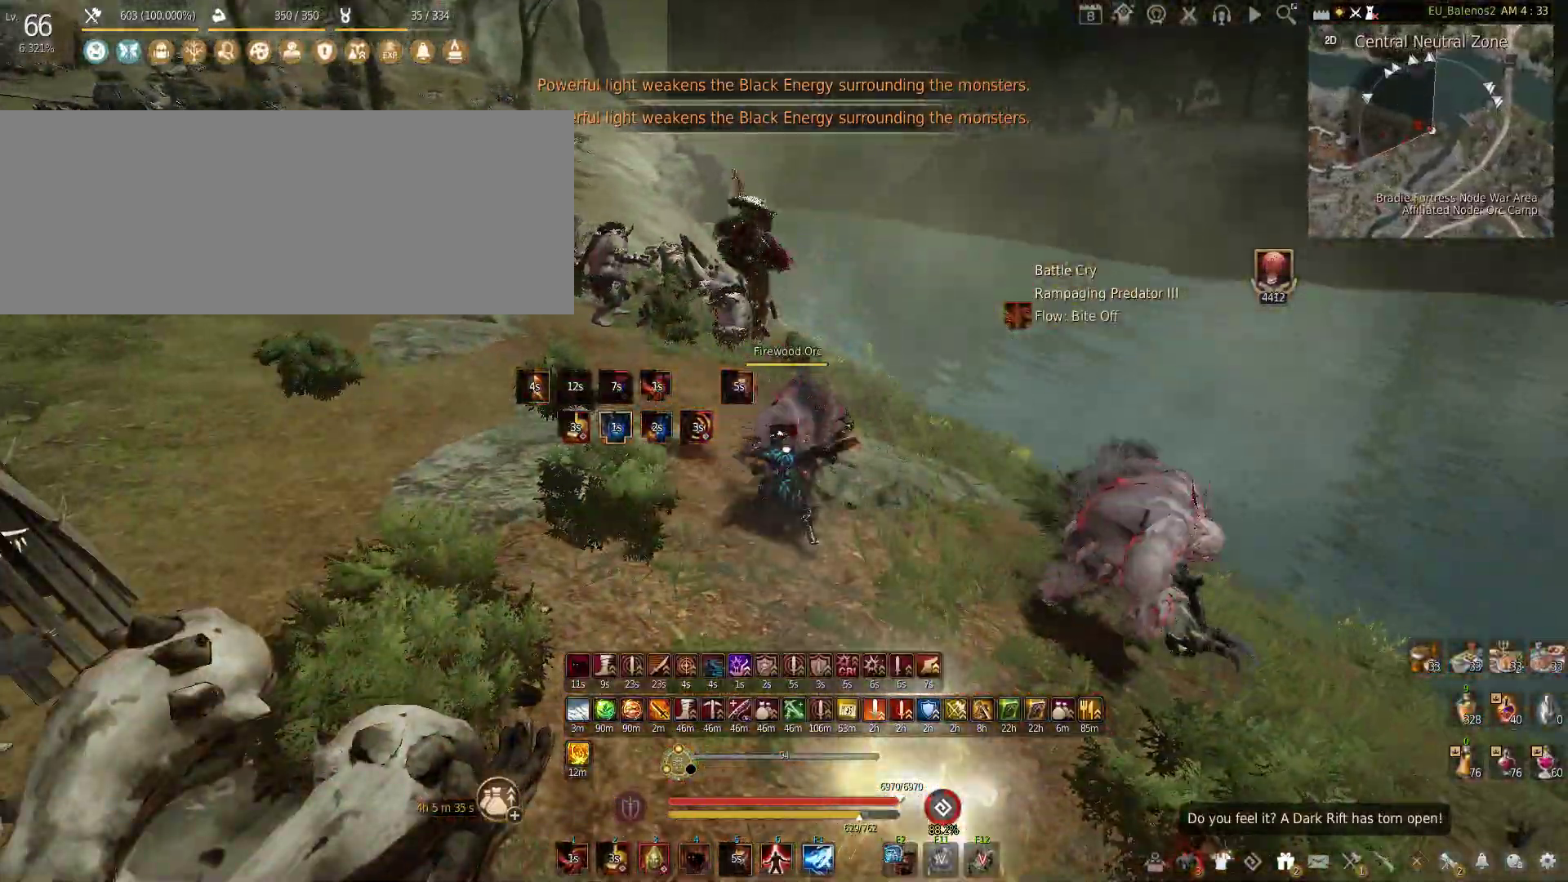
{"keys": ["w"], "mouse": [], "events": [[150, "f", "up"]]}
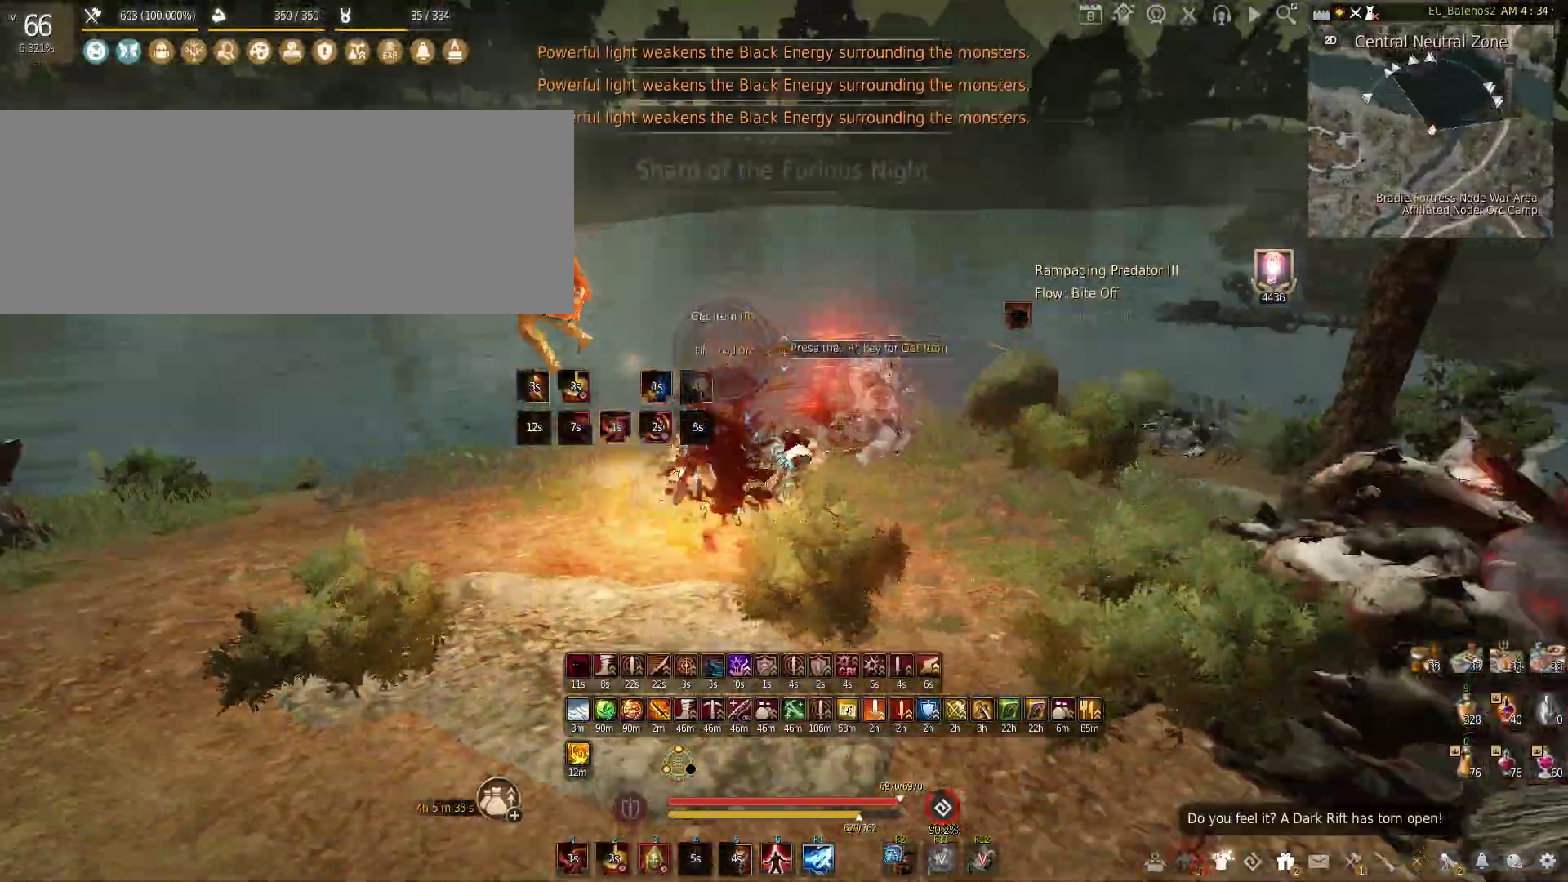
{"keys": [], "mouse": [], "events": [[183, "w", "up"], [250, "s", "down"], [450, "s", "up"]]}
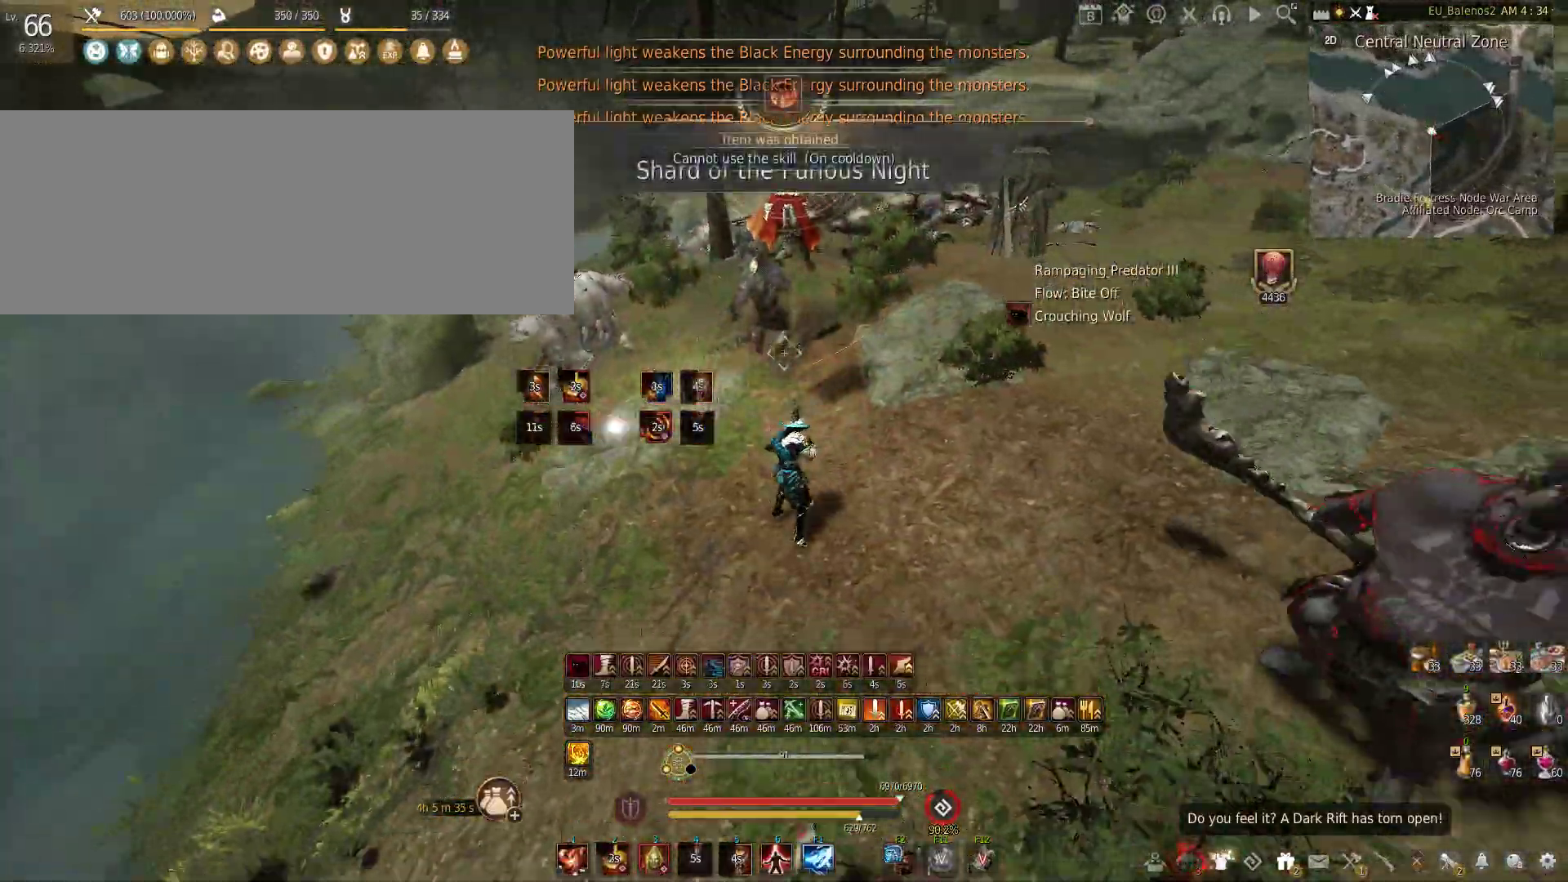
{"keys": ["s"], "mouse": ["left", "right"], "events": [[33, "shift", "down"], [50, "x", "down"], [216, "x", "up"], [250, "shift", "up"], [283, "s", "down"], [350, "mouse_left", "down"], [350, "mouse_right", "down"]]}
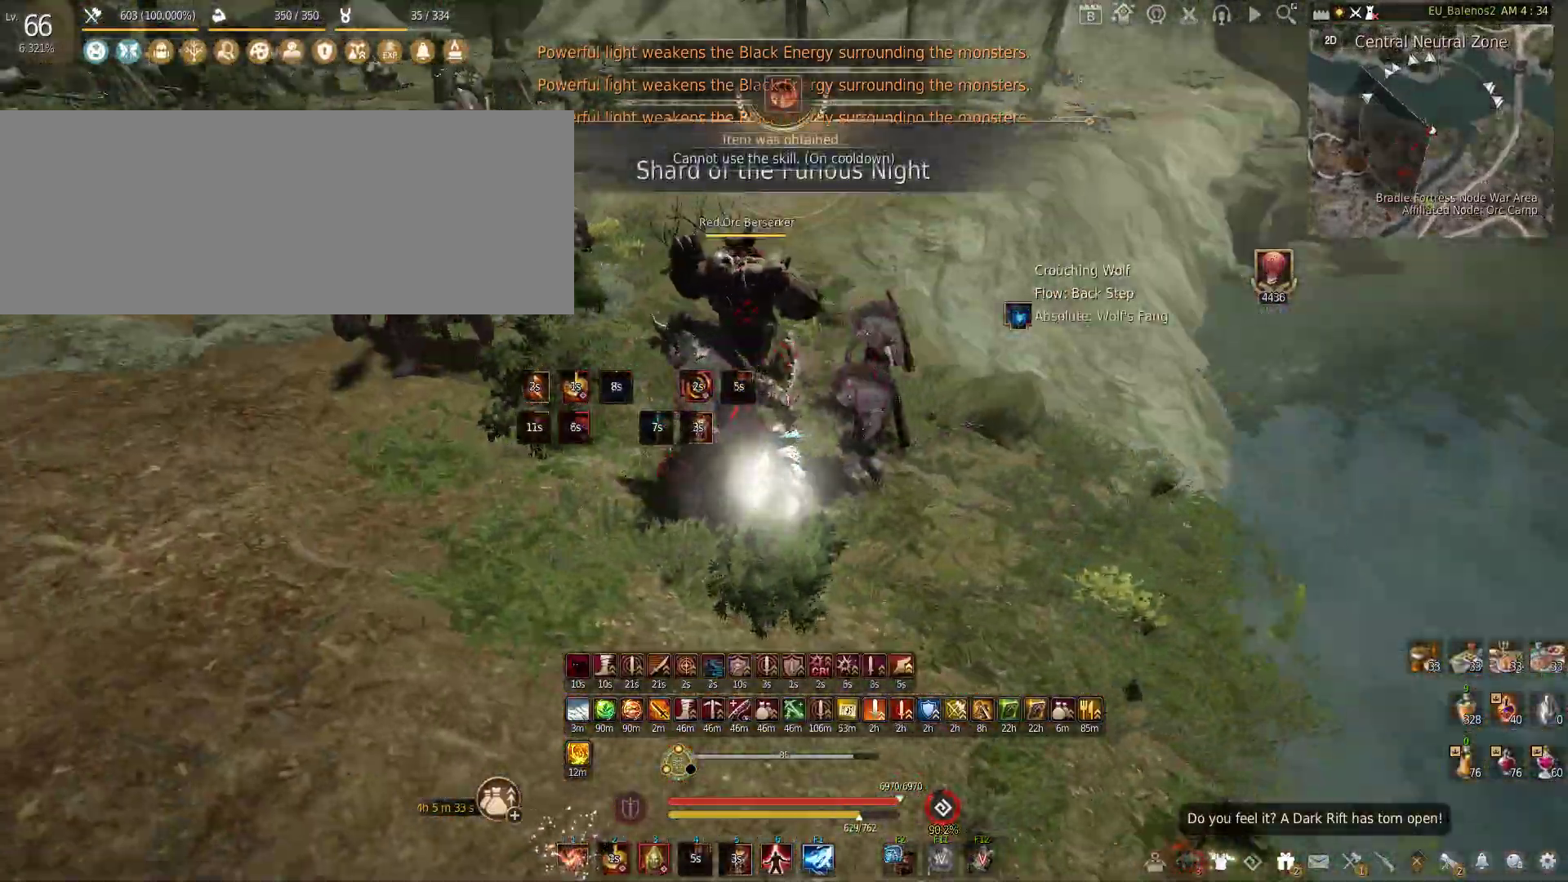
{"keys": ["s"], "mouse": ["left"], "events": [[333, "mouse_right", "up"]]}
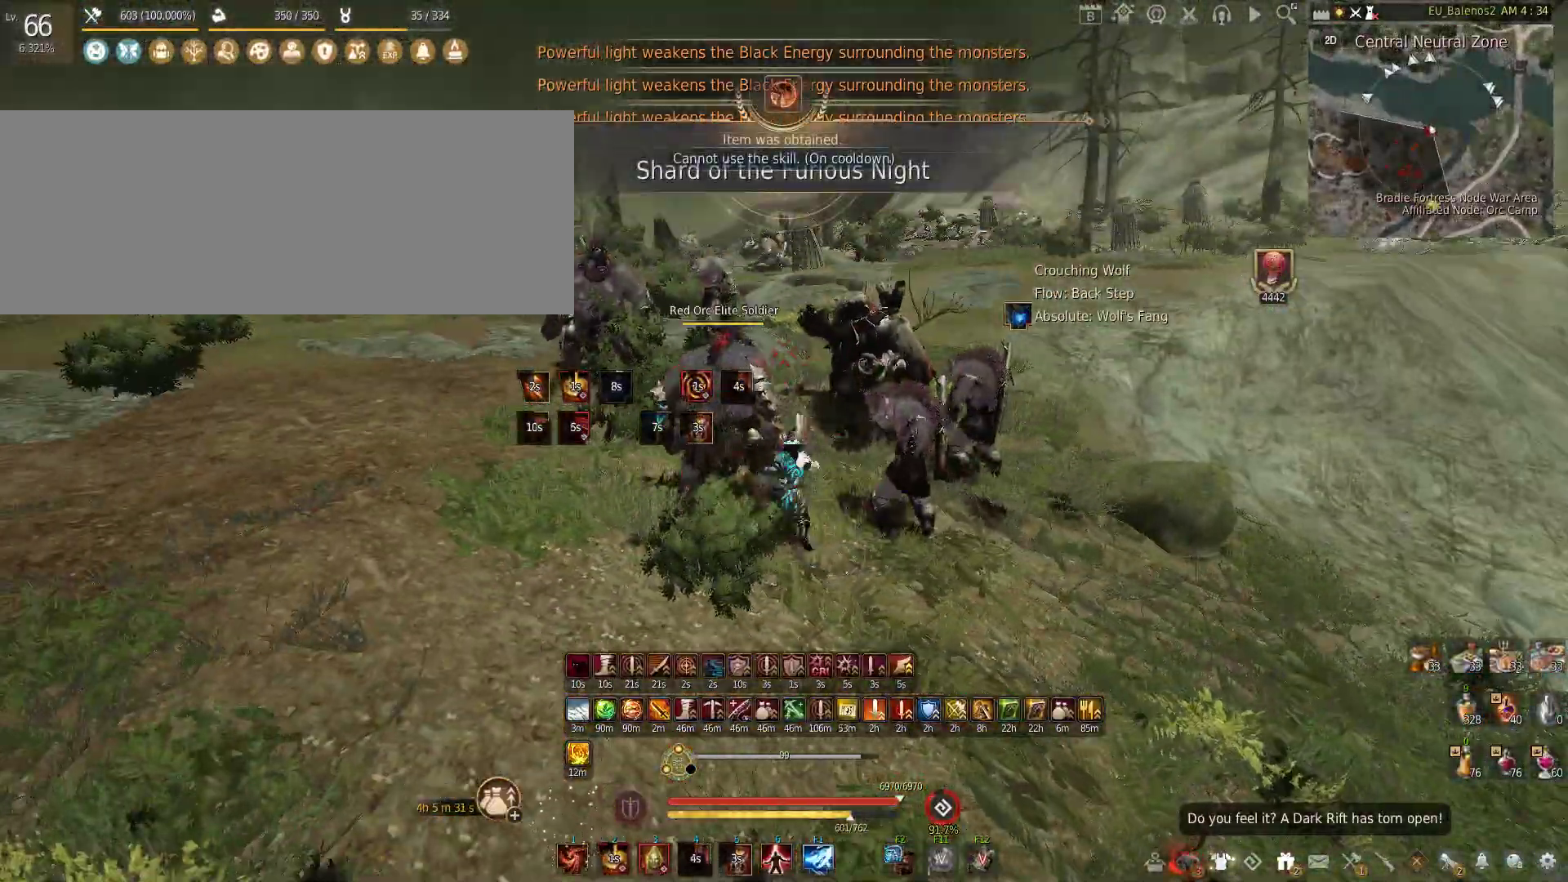
{"keys": [], "mouse": ["left"], "events": [[83, "s", "up"]]}
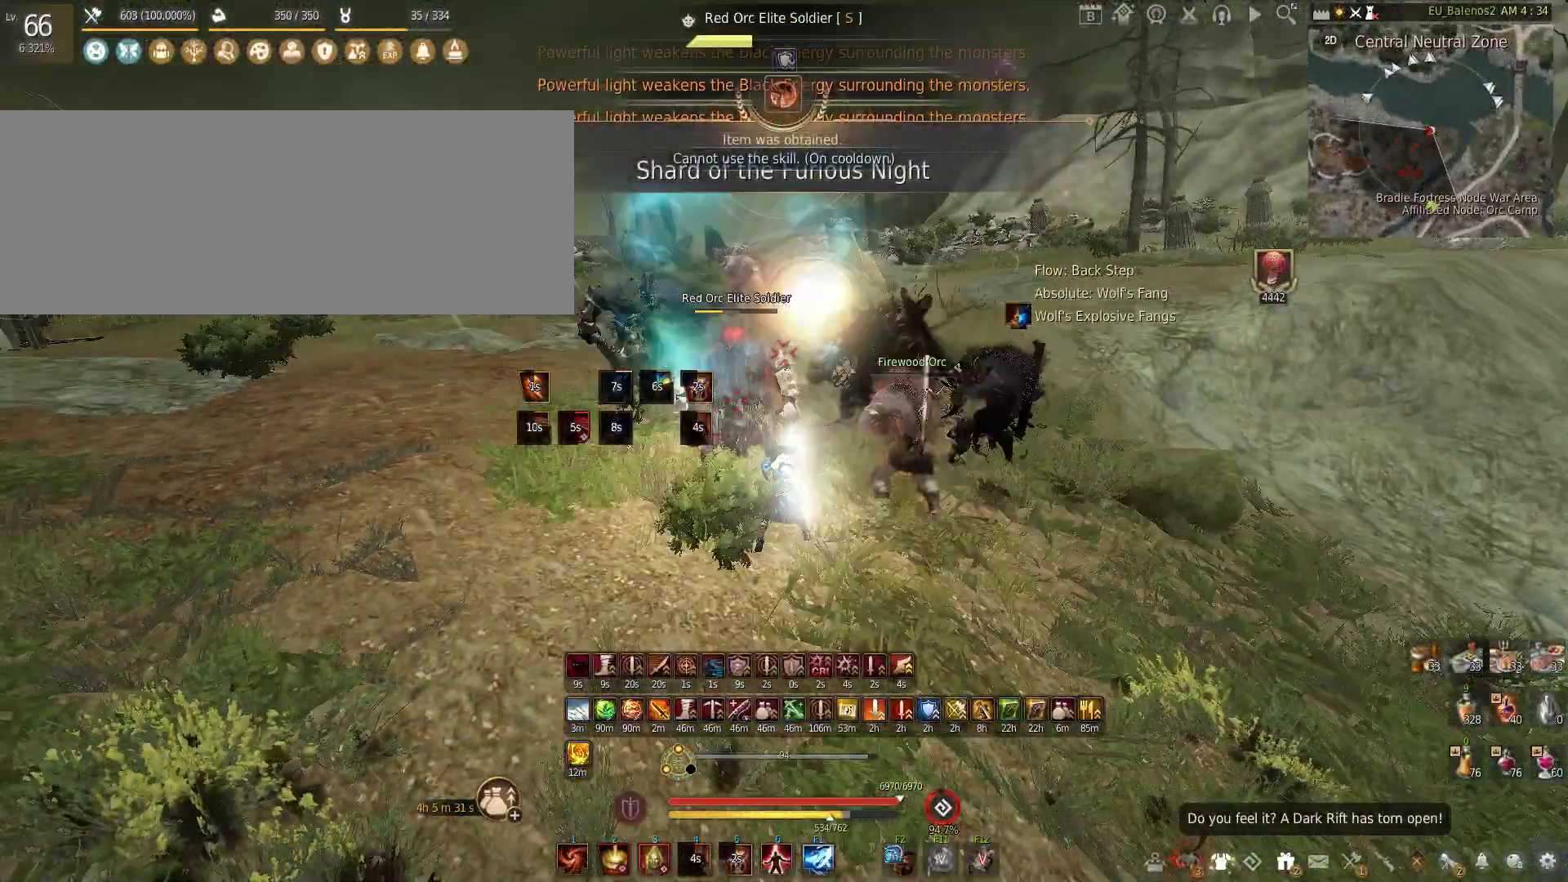
{"keys": ["c"], "mouse": [], "events": [[333, "mouse_left", "up"], [383, "c", "down"]]}
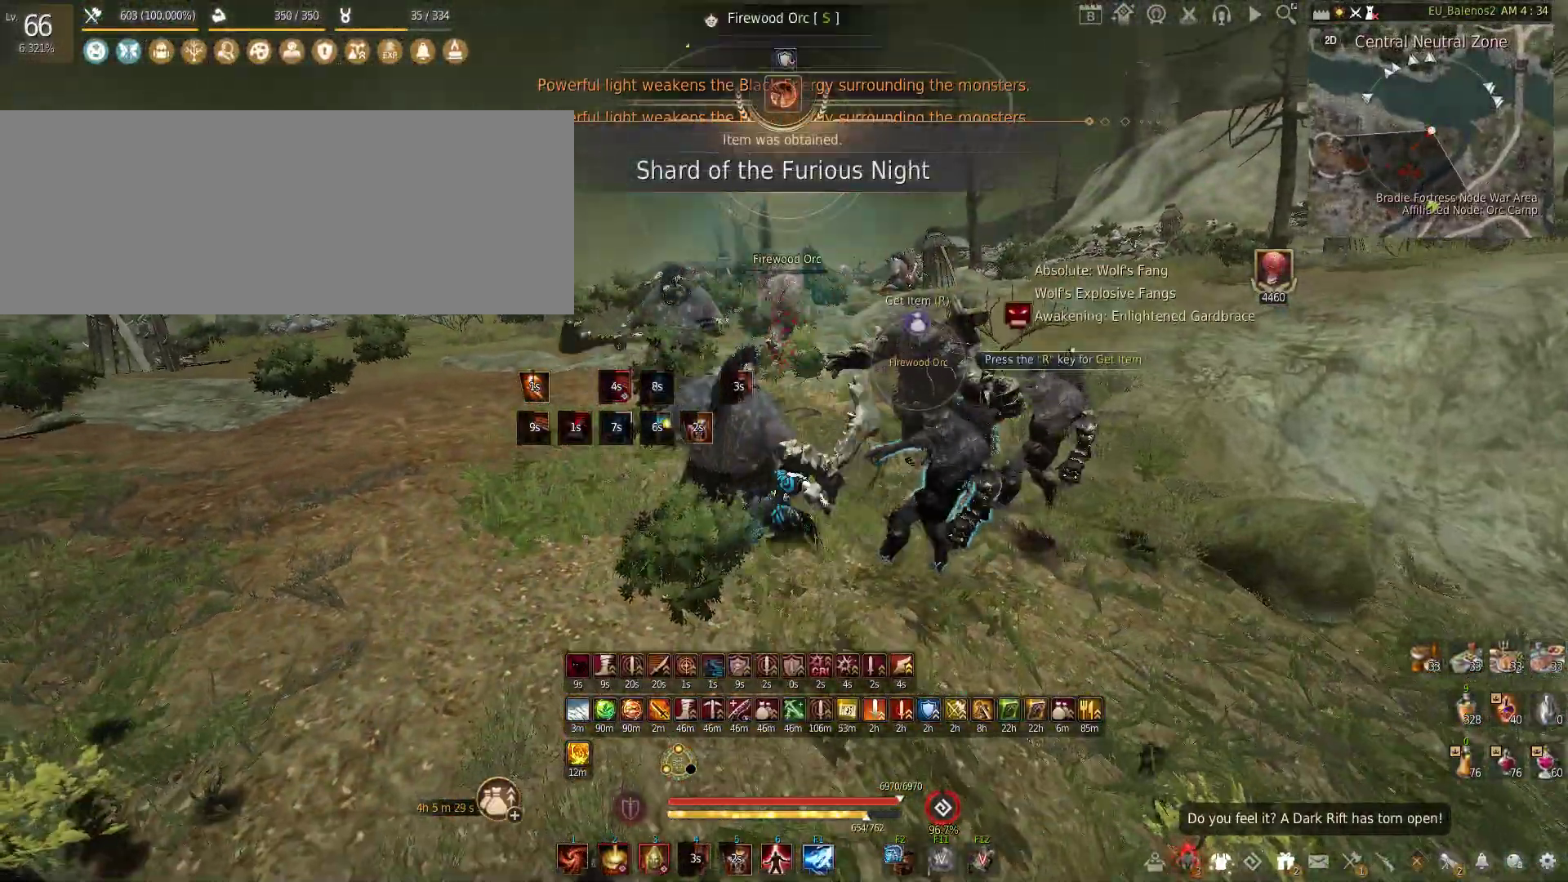
{"keys": [], "mouse": ["left"], "events": [[100, "c", "up"], [183, "mouse_left", "down"], [233, "shift", "down"], [450, "shift", "up"]]}
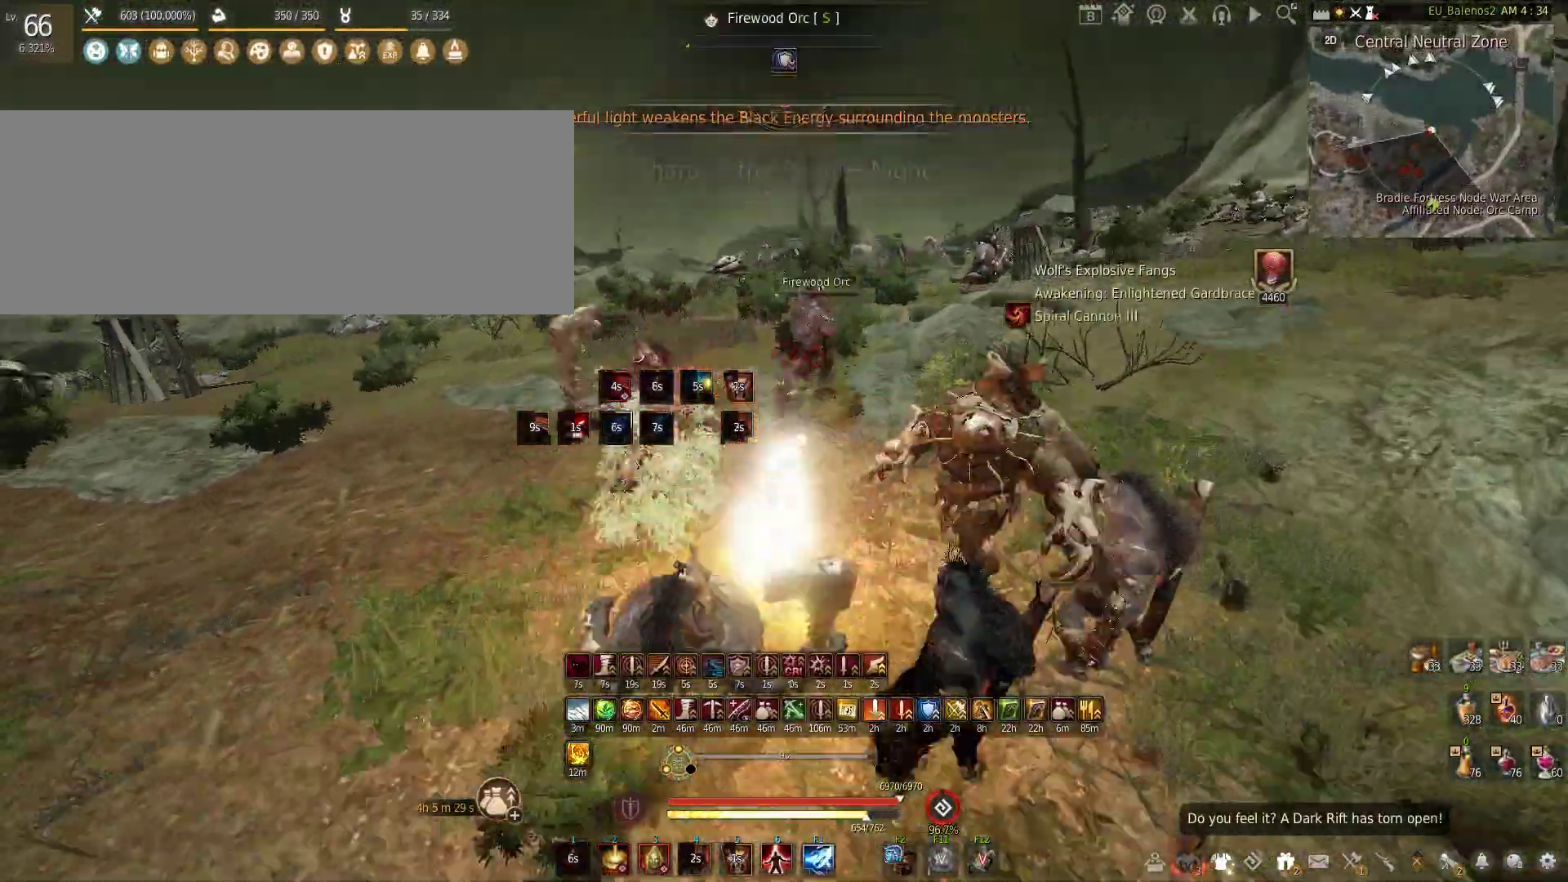
{"keys": [], "mouse": [], "events": [[466, "mouse_left", "up"]]}
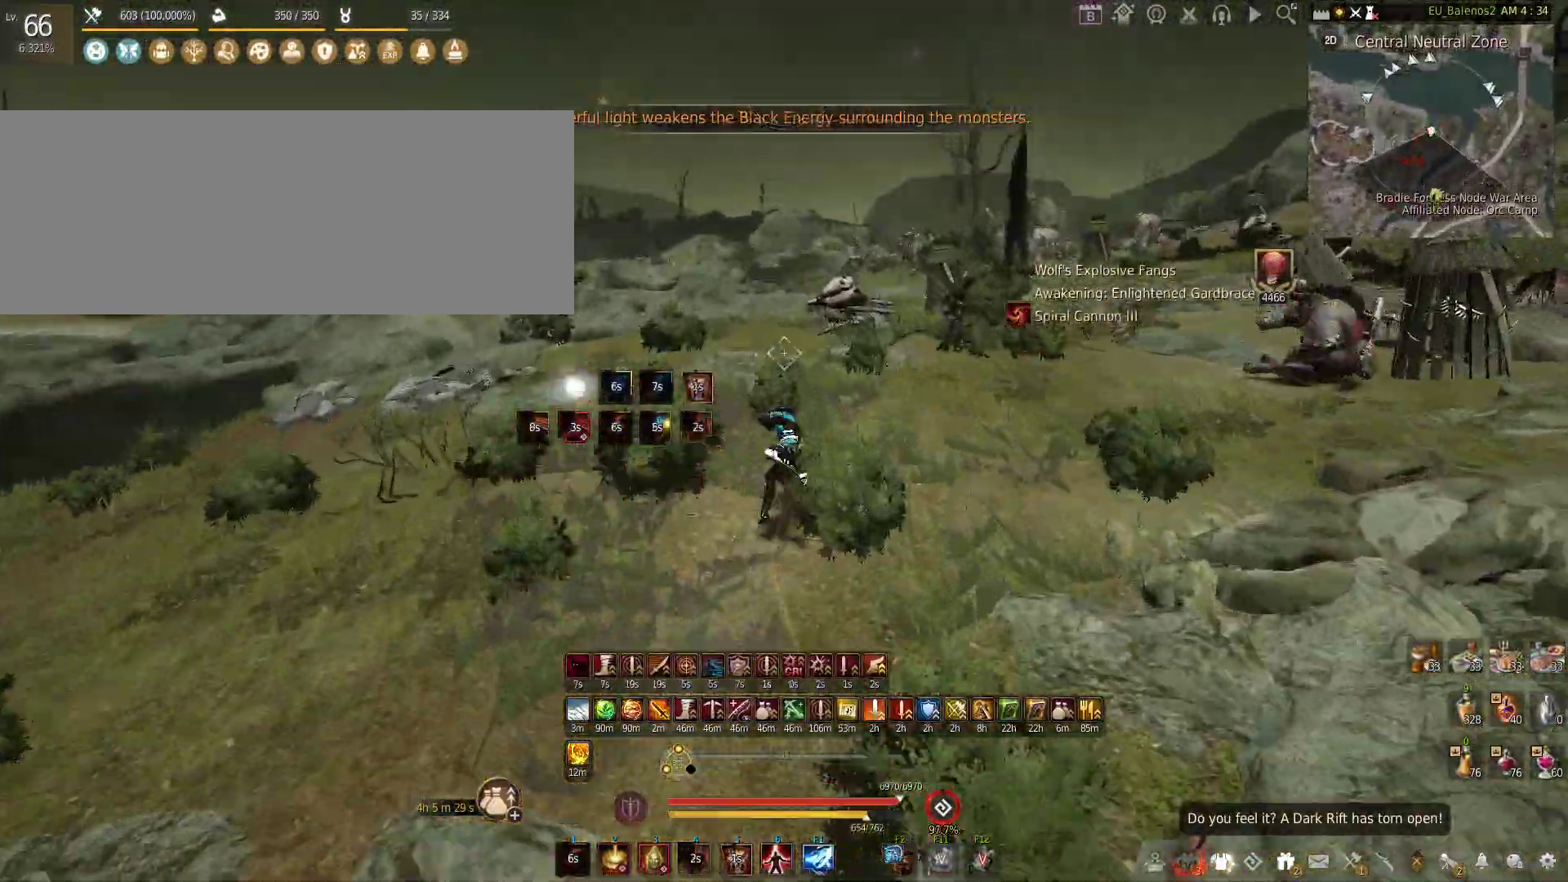
{"keys": ["shift", "w"], "mouse": [], "events": [[33, "mouse_right", "down"], [333, "mouse_right", "up"], [333, "w", "down"], [383, "shift", "down"]]}
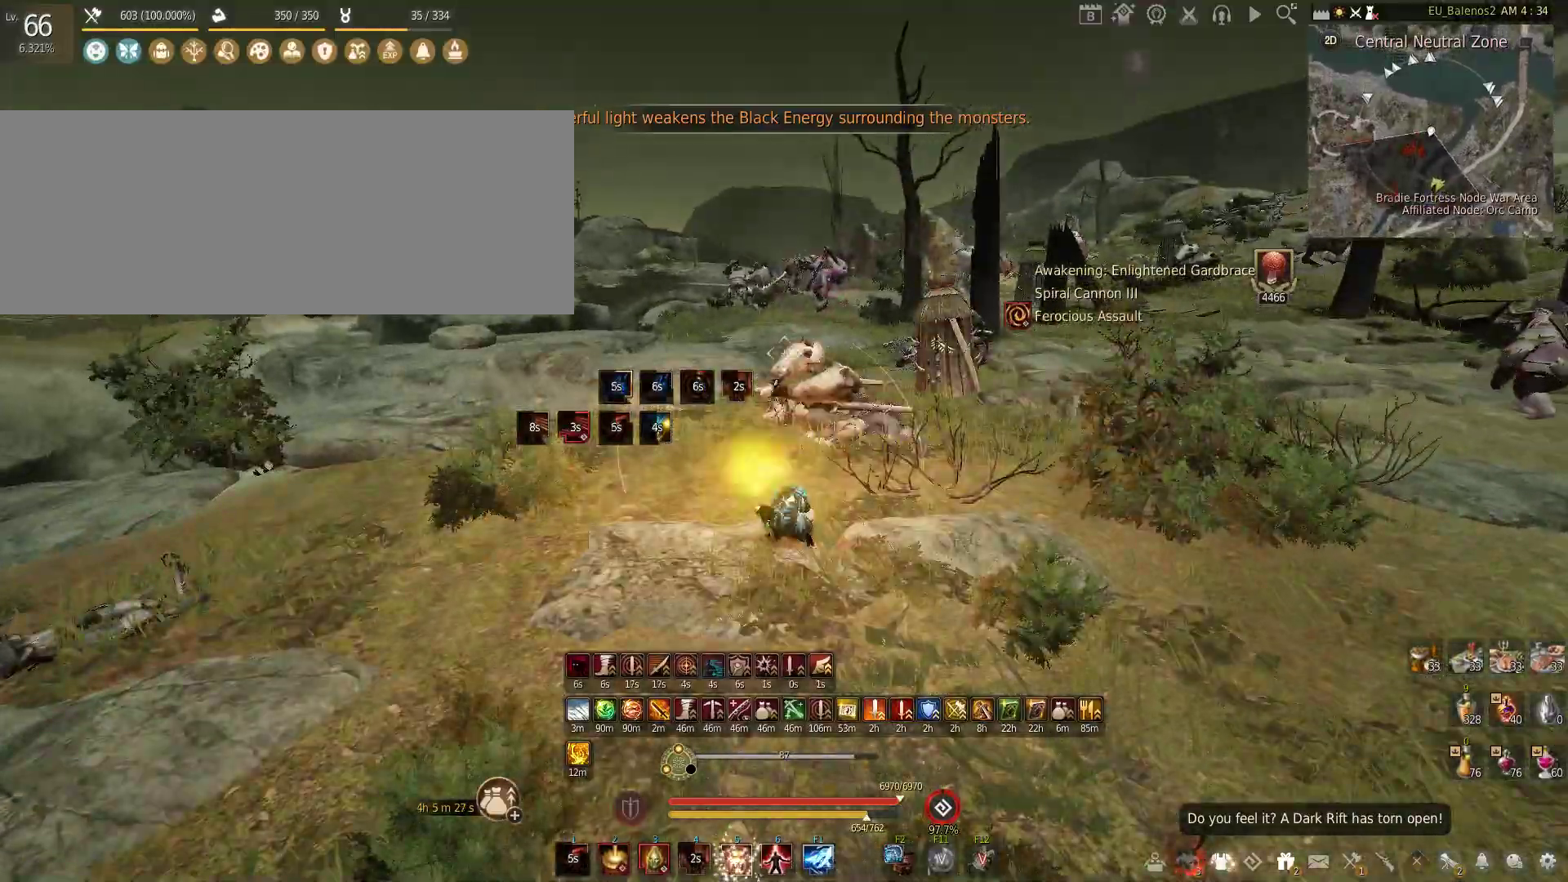
{"keys": ["shift", "w"], "mouse": [], "events": []}
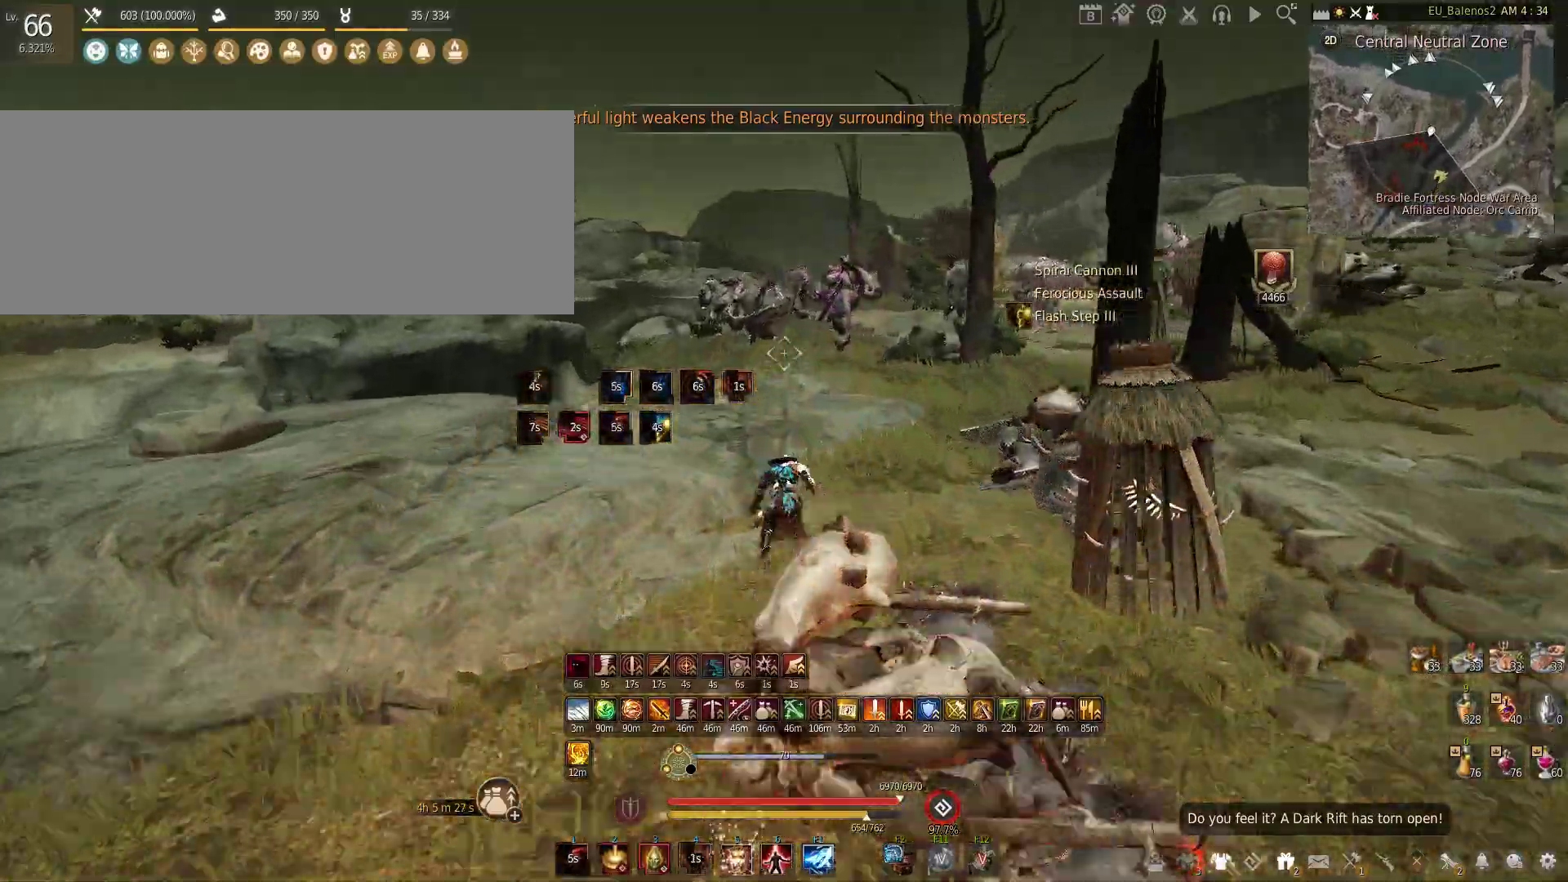
{"keys": [], "mouse": [], "events": [[333, "shift", "up"], [333, "w", "up"]]}
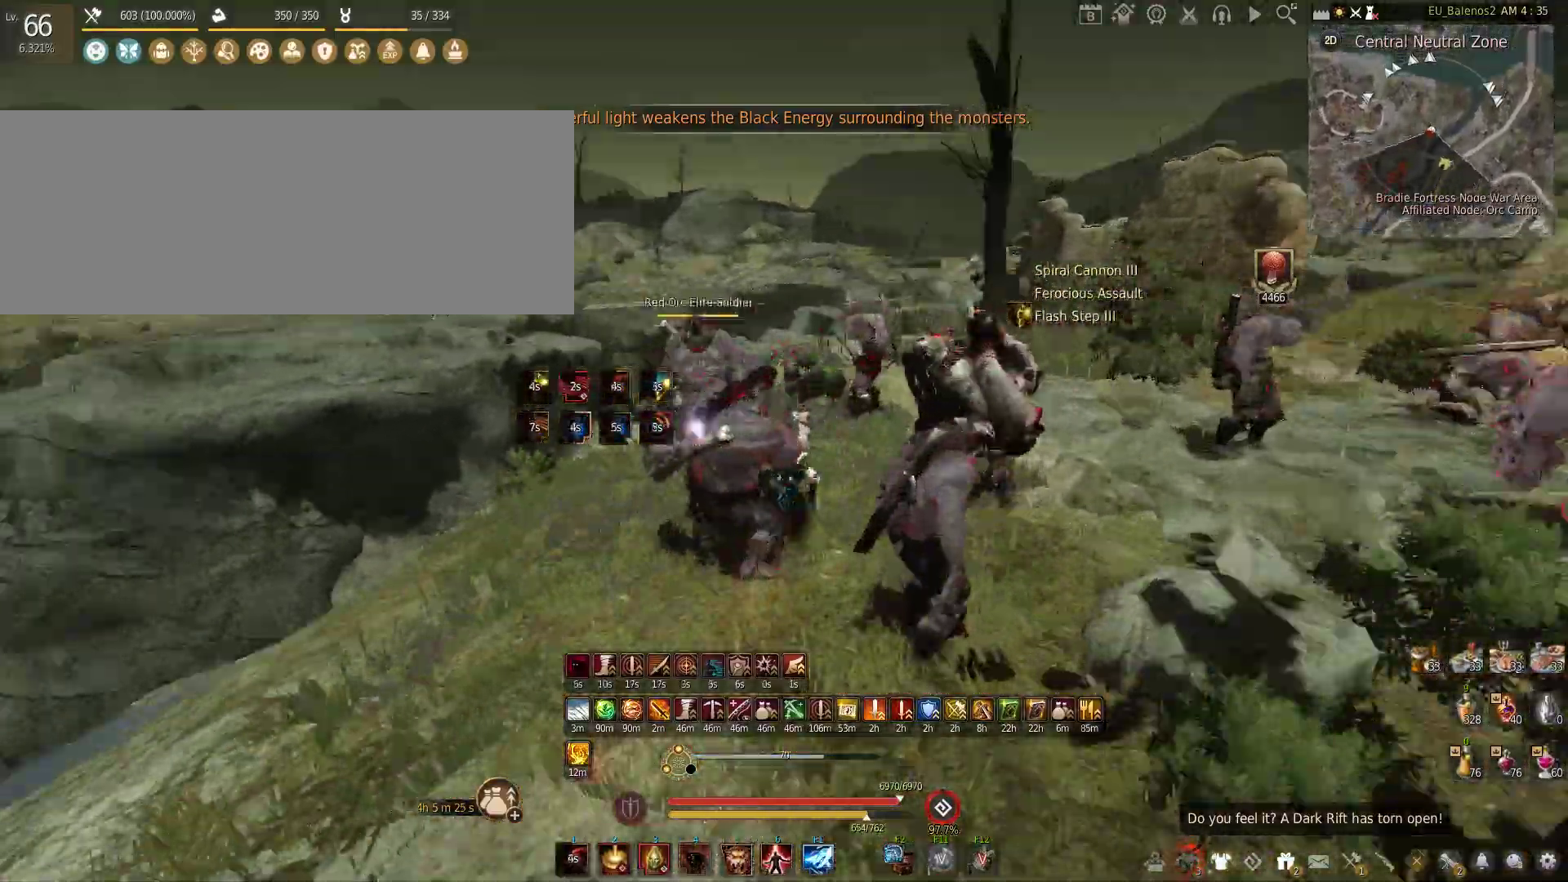
{"keys": [], "mouse": ["left"], "events": [[16, "mouse_left", "down"]]}
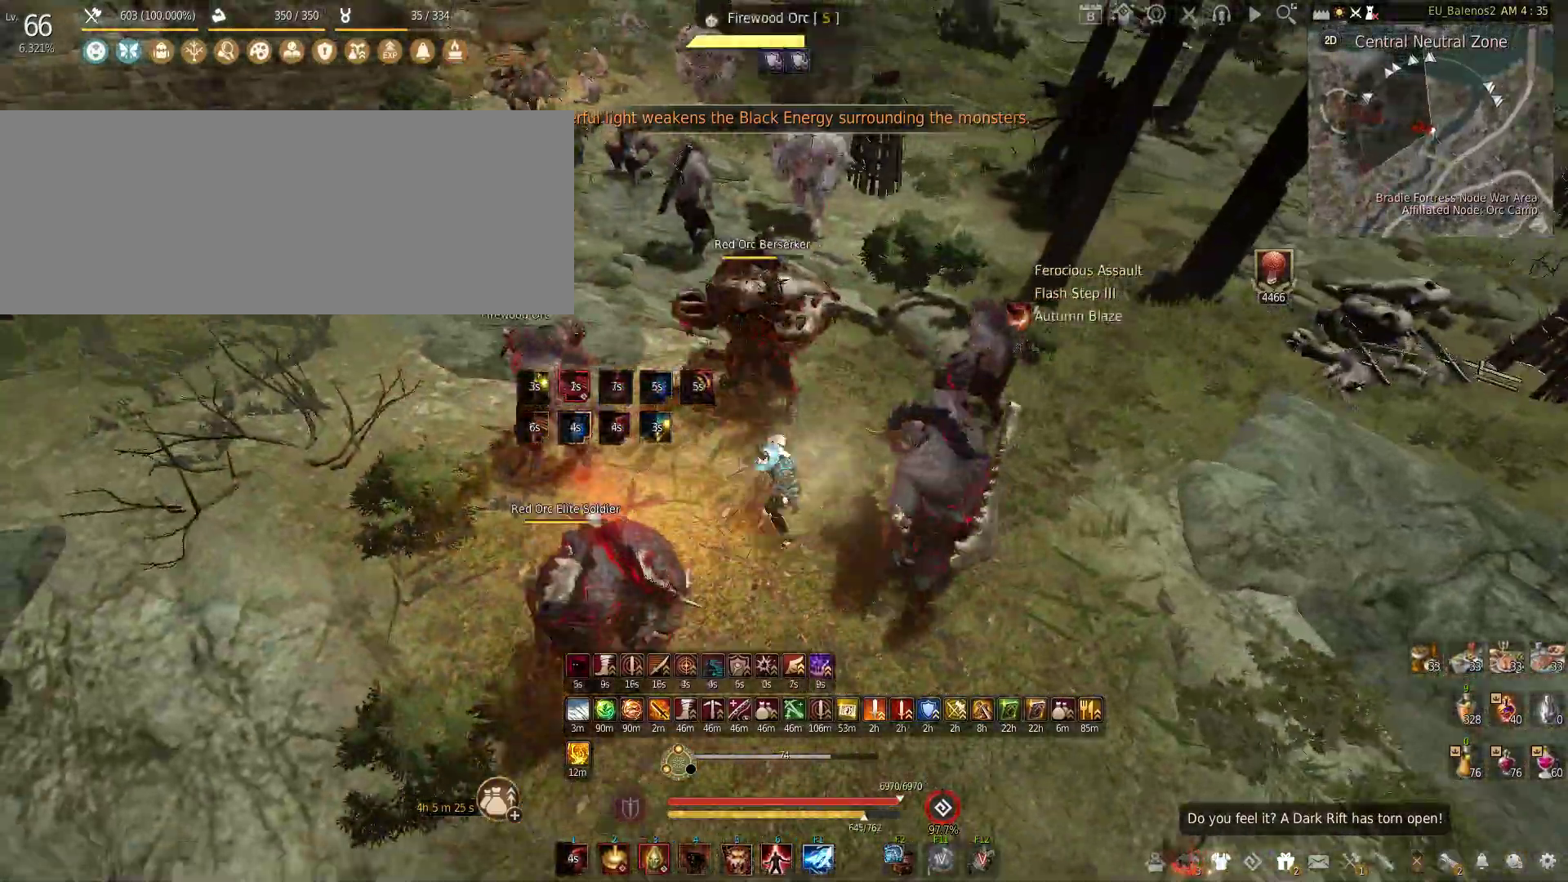
{"keys": ["w"], "mouse": [], "events": [[133, "mouse_left", "up"], [216, "w", "down"]]}
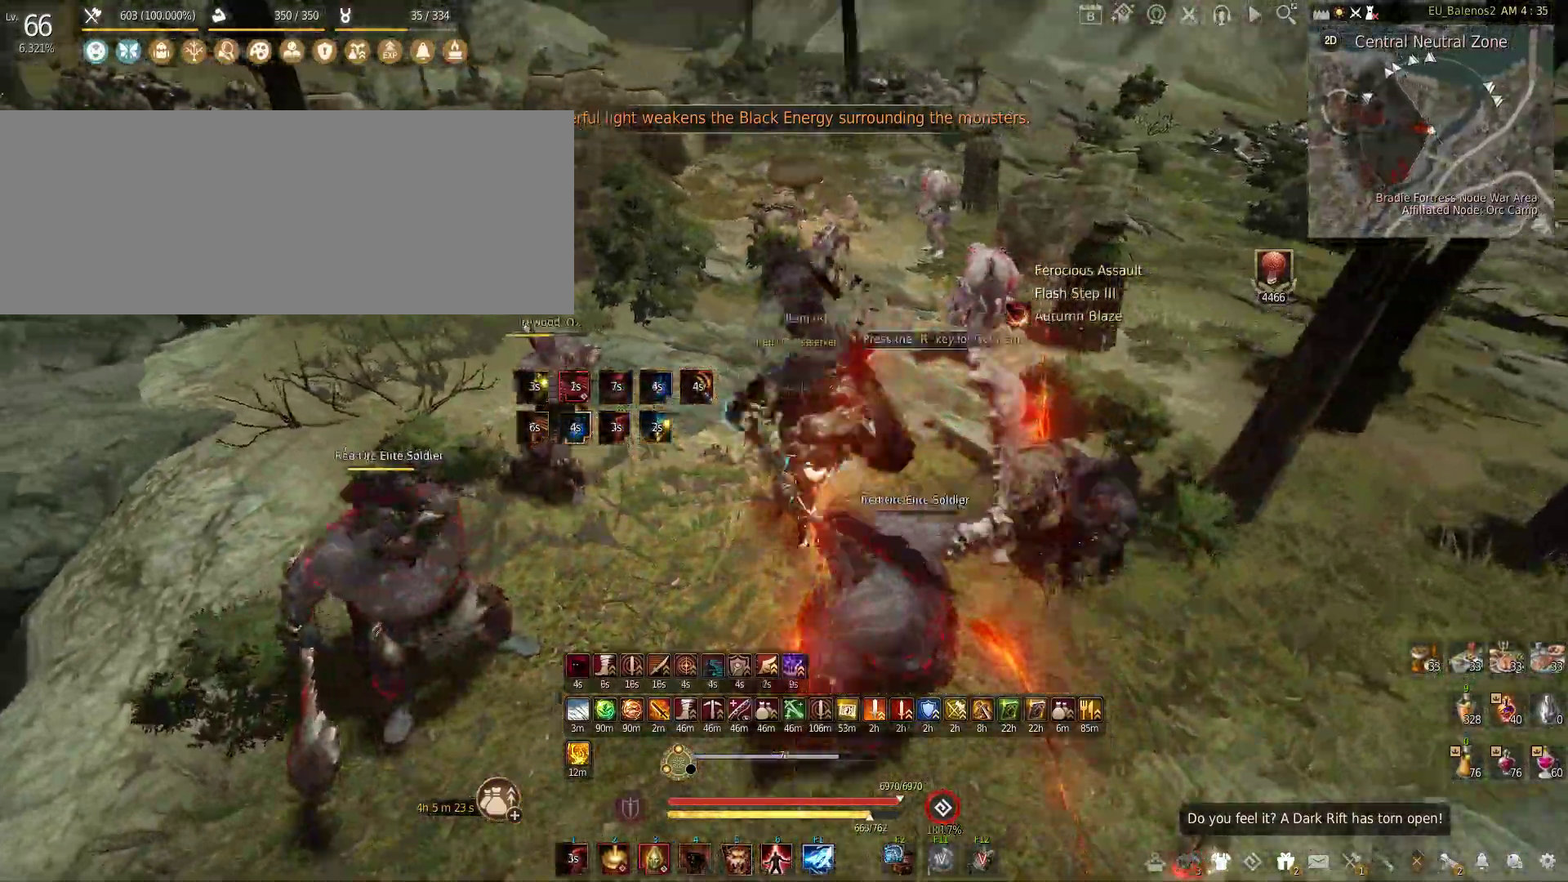
{"keys": ["w"], "mouse": [], "events": []}
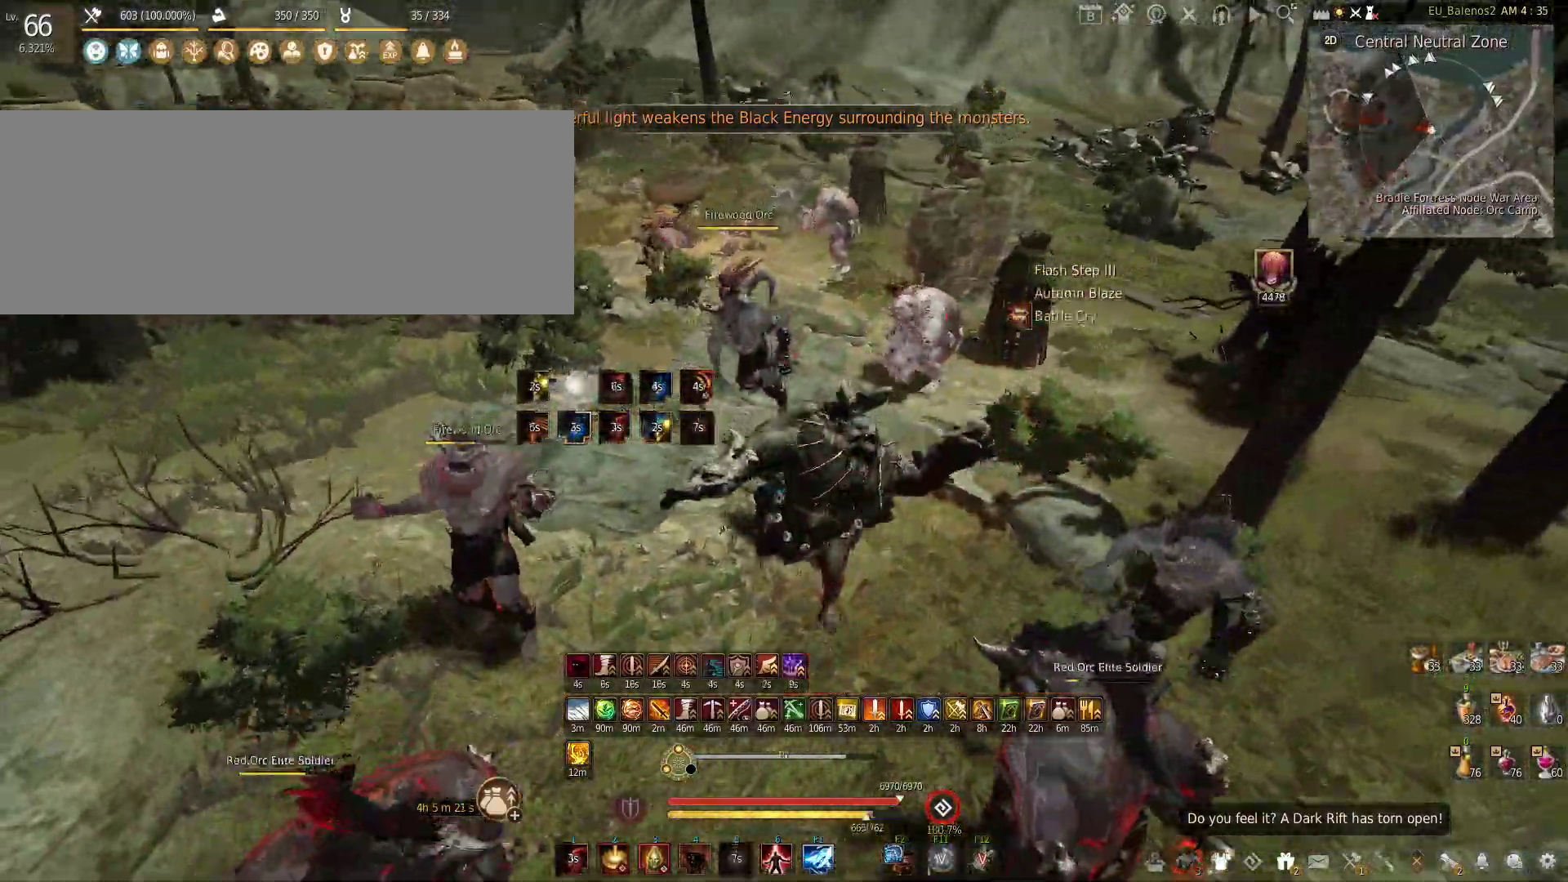
{"keys": [], "mouse": [], "events": [[50, "w", "up"]]}
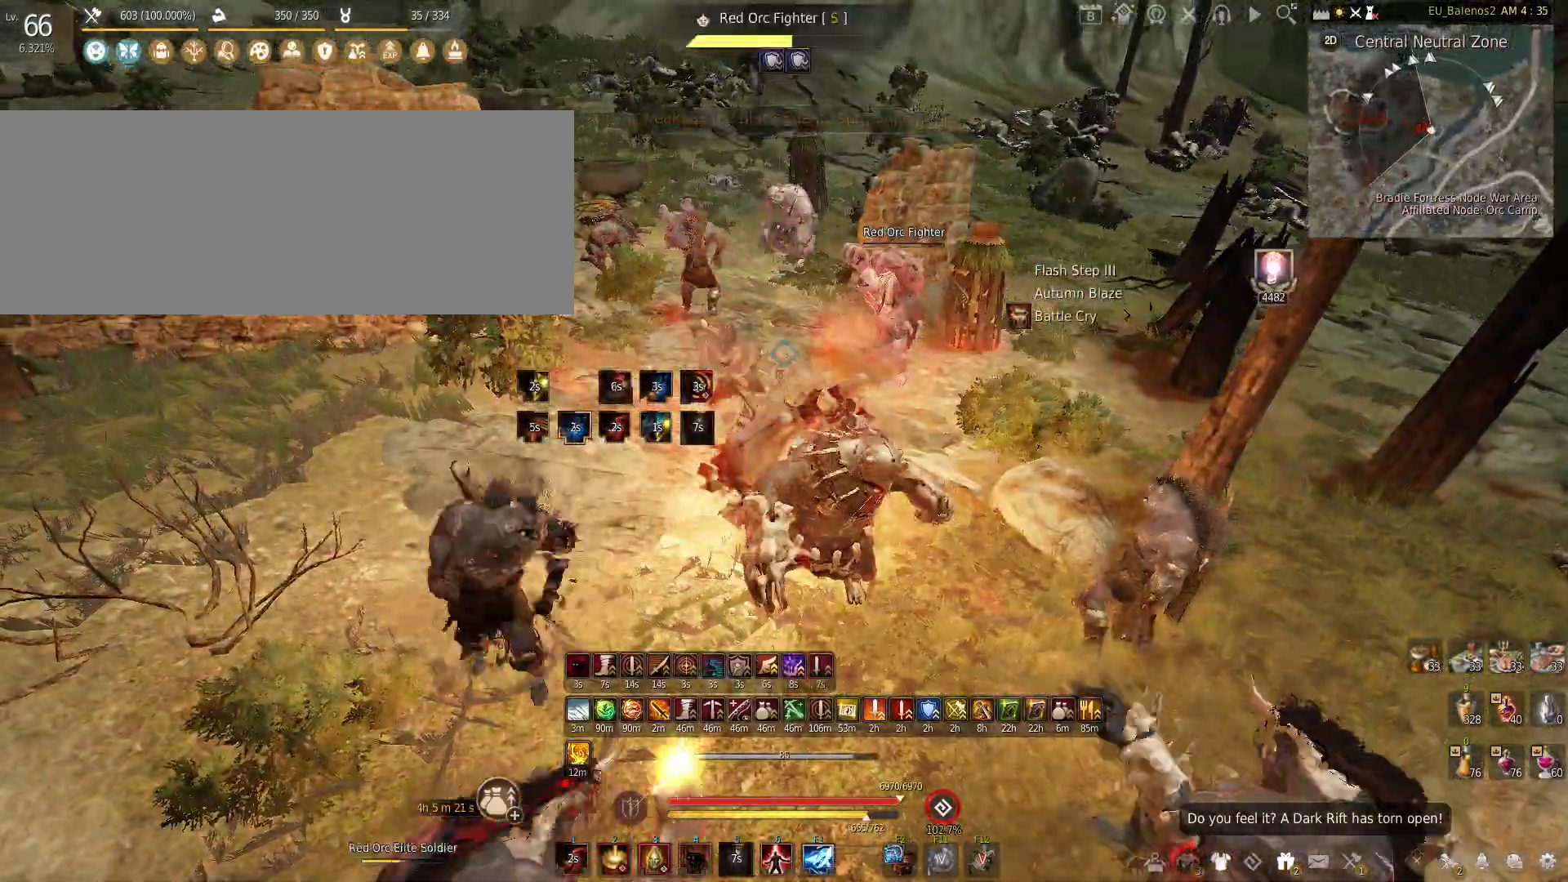
{"keys": ["w"], "mouse": [], "events": [[466, "w", "down"]]}
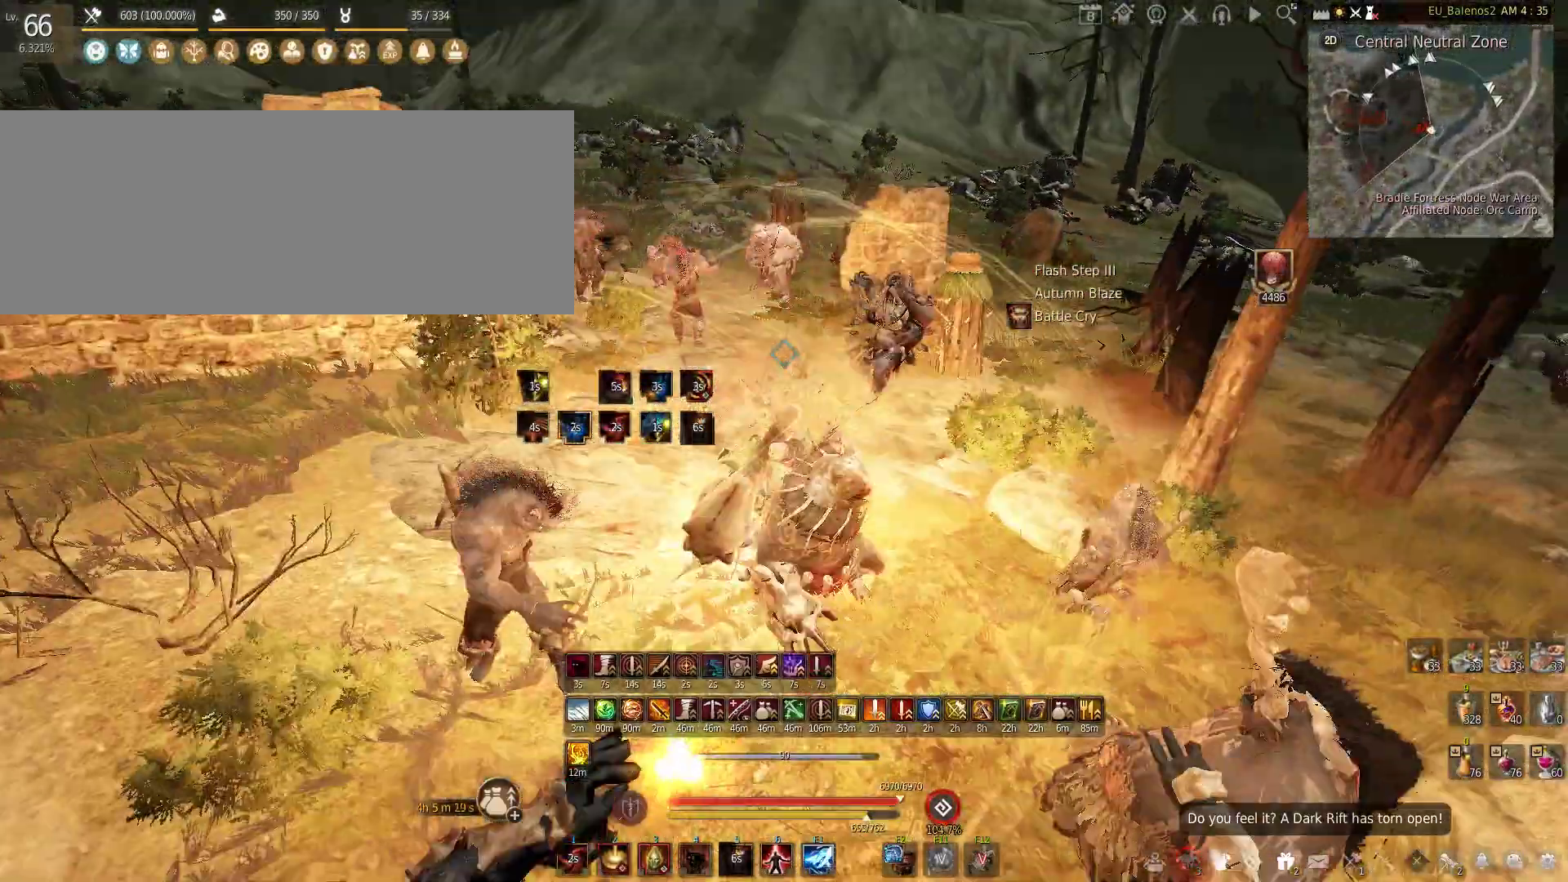
{"keys": ["f", "w"], "mouse": [], "events": [[333, "f", "down"]]}
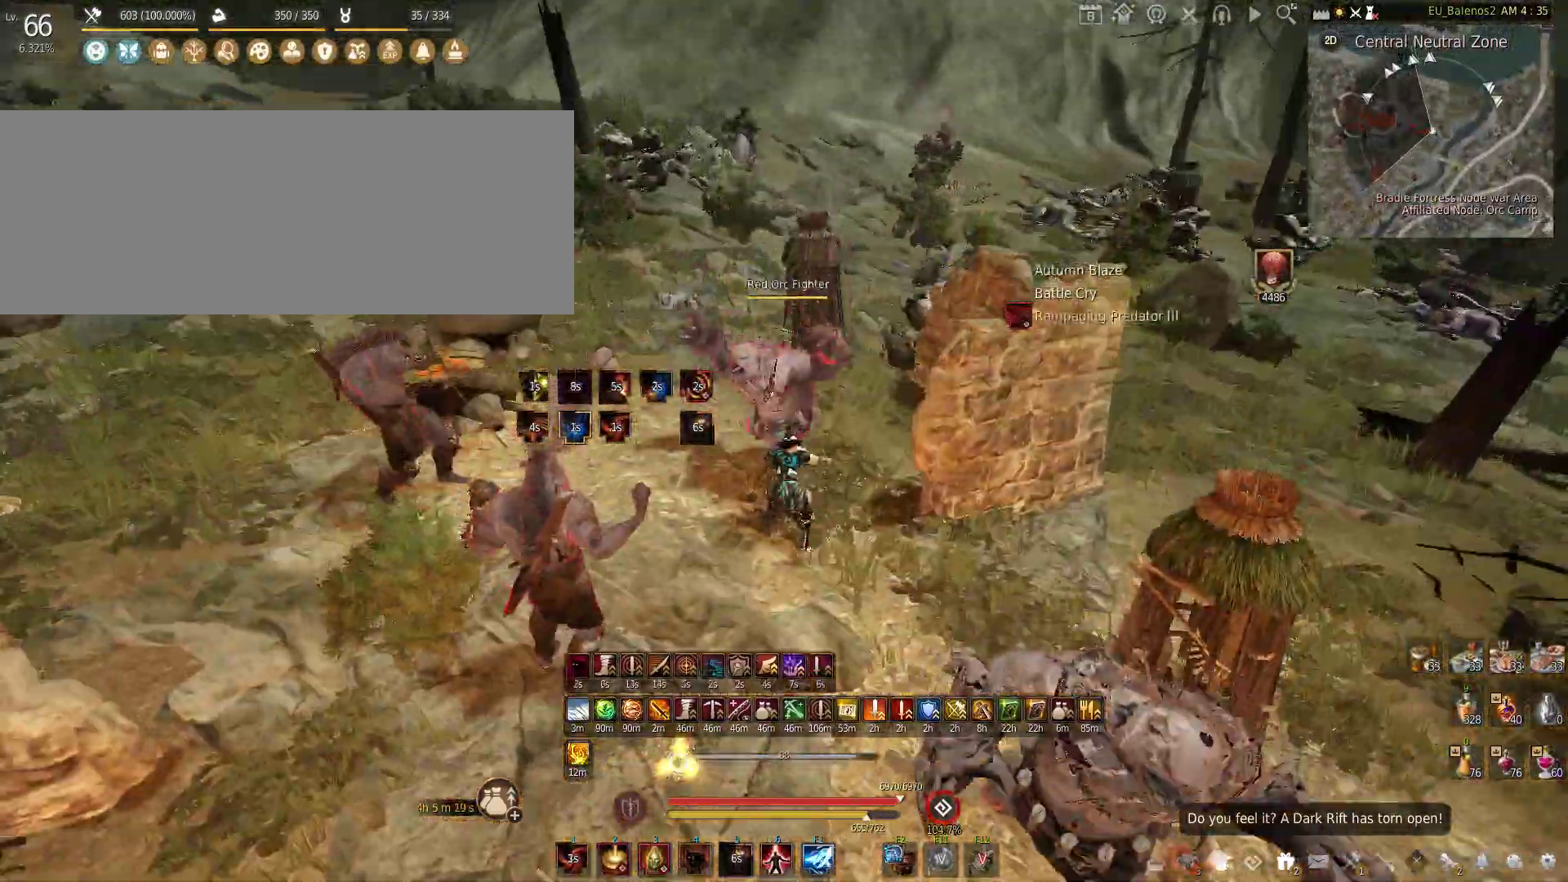
{"keys": ["w"], "mouse": [], "events": [[216, "f", "up"], [233, "w", "up"], [433, "w", "down"]]}
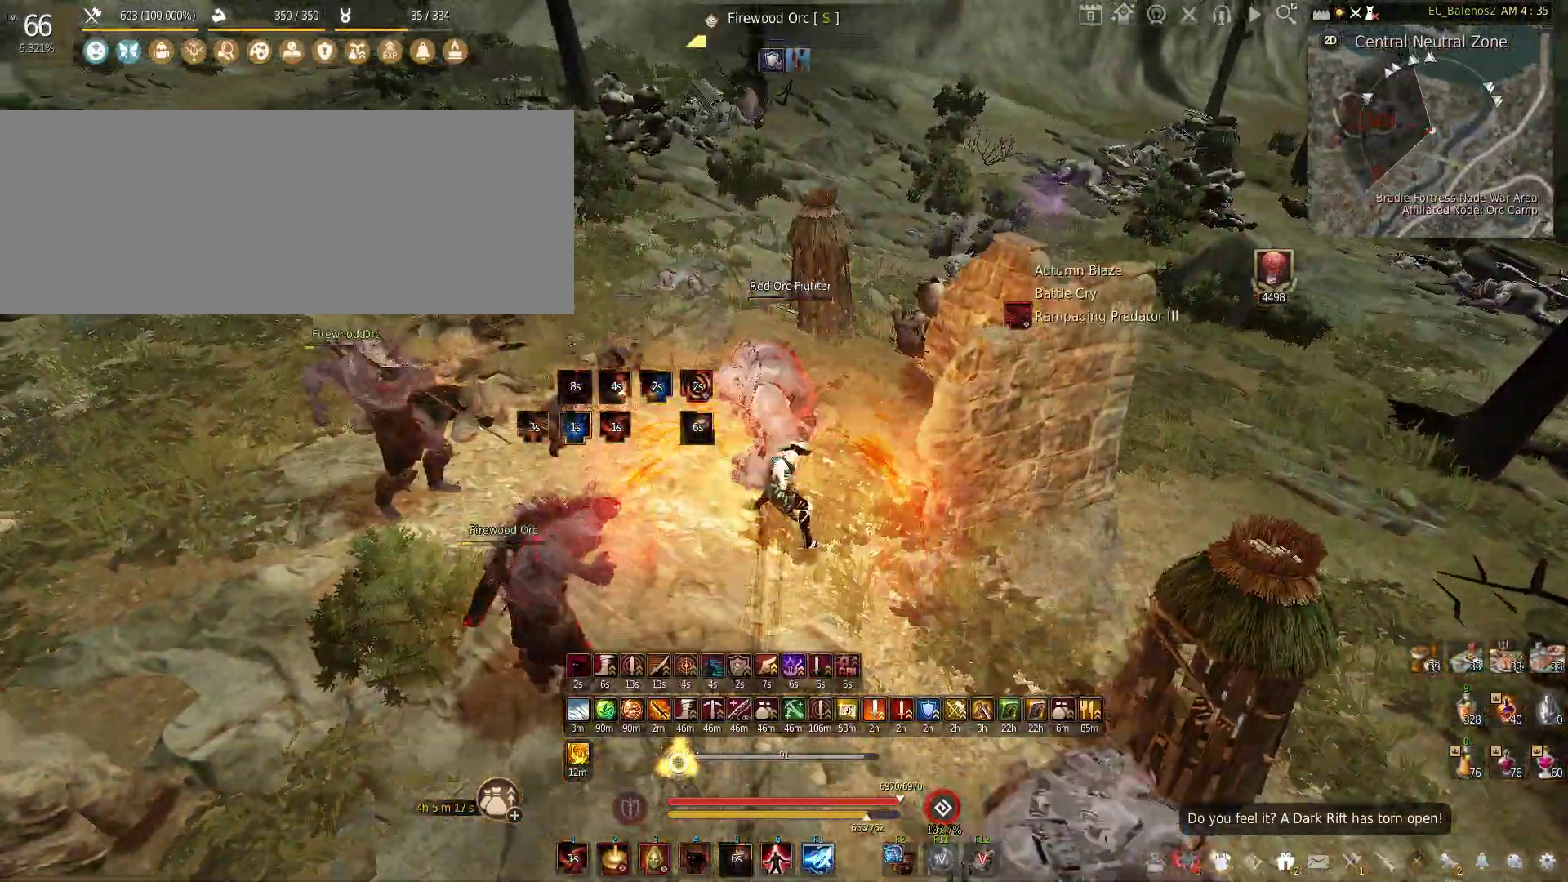
{"keys": [], "mouse": [], "events": [[250, "w", "up"], [333, "mouse_right", "down"], [333, "shift", "down"], [483, "mouse_right", "up"], [483, "shift", "up"]]}
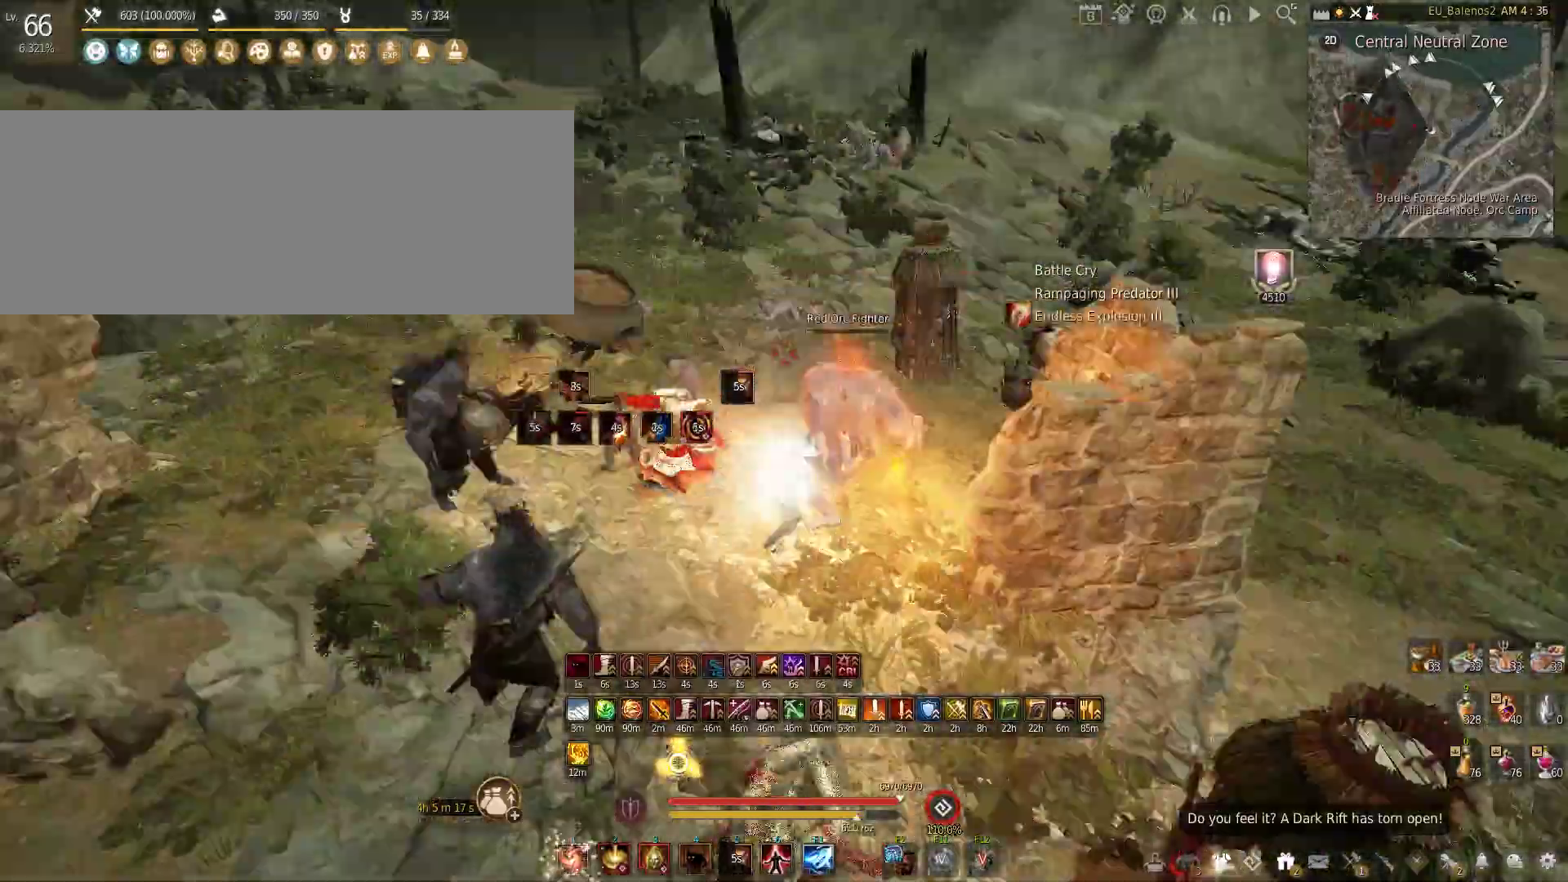
{"keys": ["shift", "w"], "mouse": [], "events": [[100, "w", "down"], [333, "shift", "down"]]}
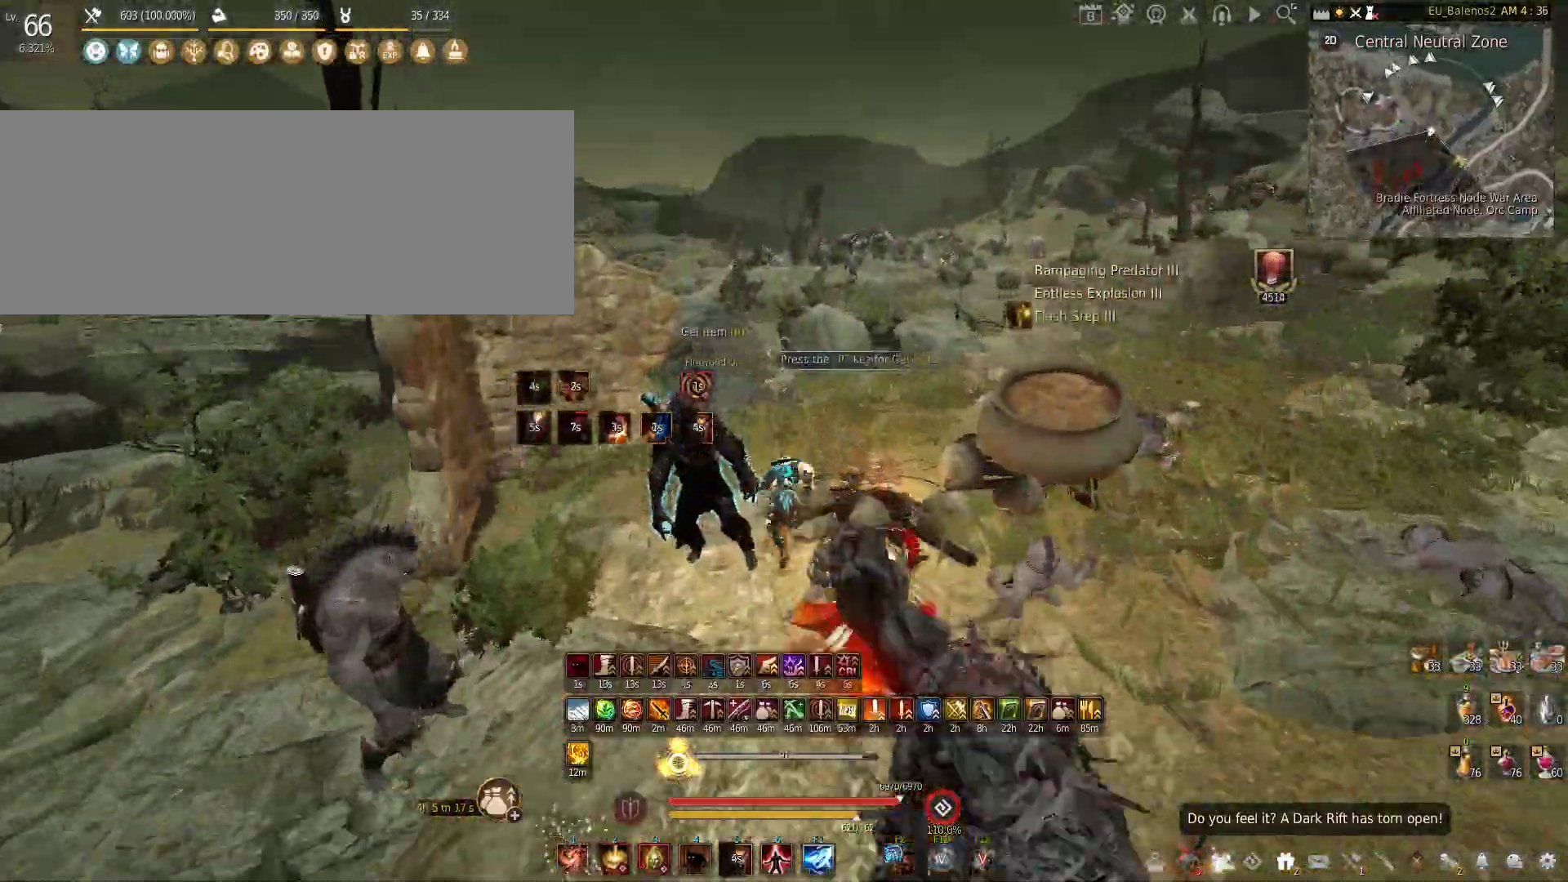
{"keys": ["shift", "w"], "mouse": [], "events": []}
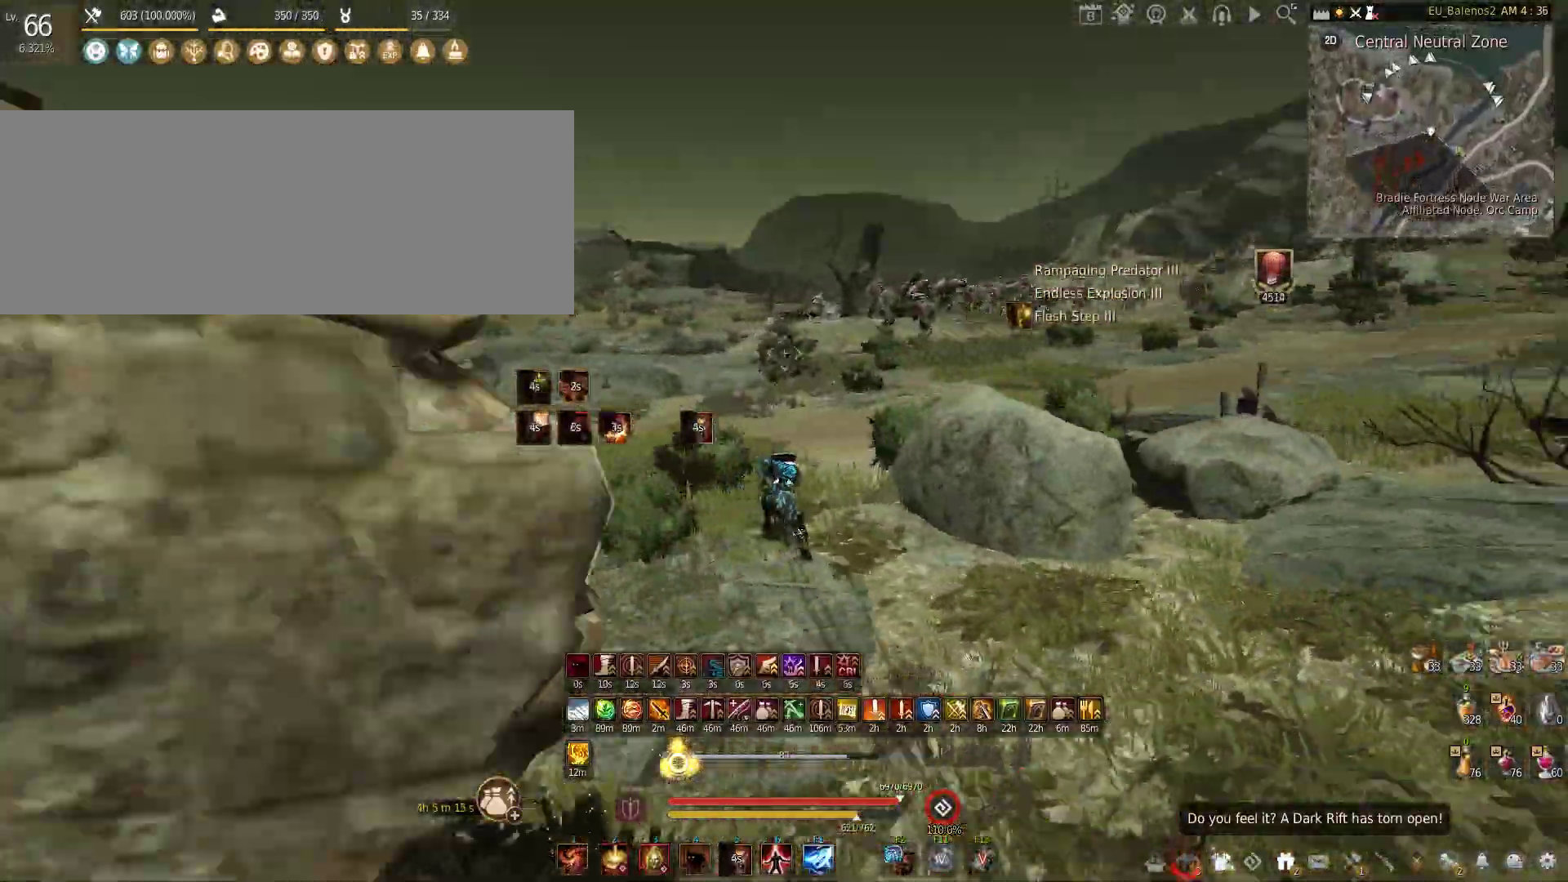
{"keys": ["shift", "w"], "mouse": [], "events": []}
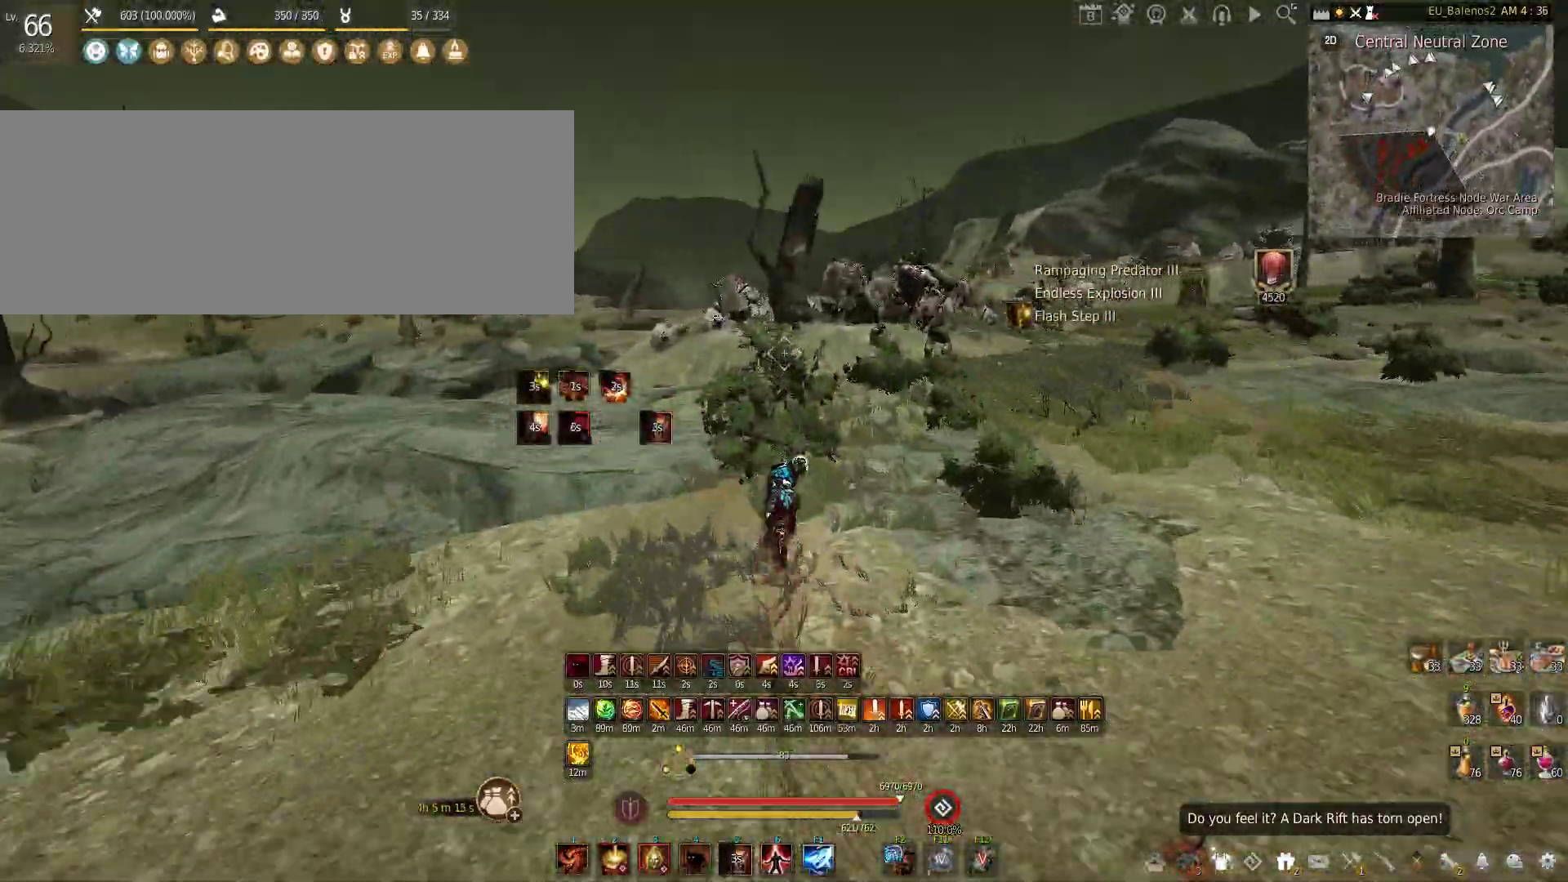
{"keys": ["shift"], "mouse": ["left"], "events": [[133, "shift", "up"], [316, "w", "up"], [333, "shift", "down"], [383, "mouse_left", "down"]]}
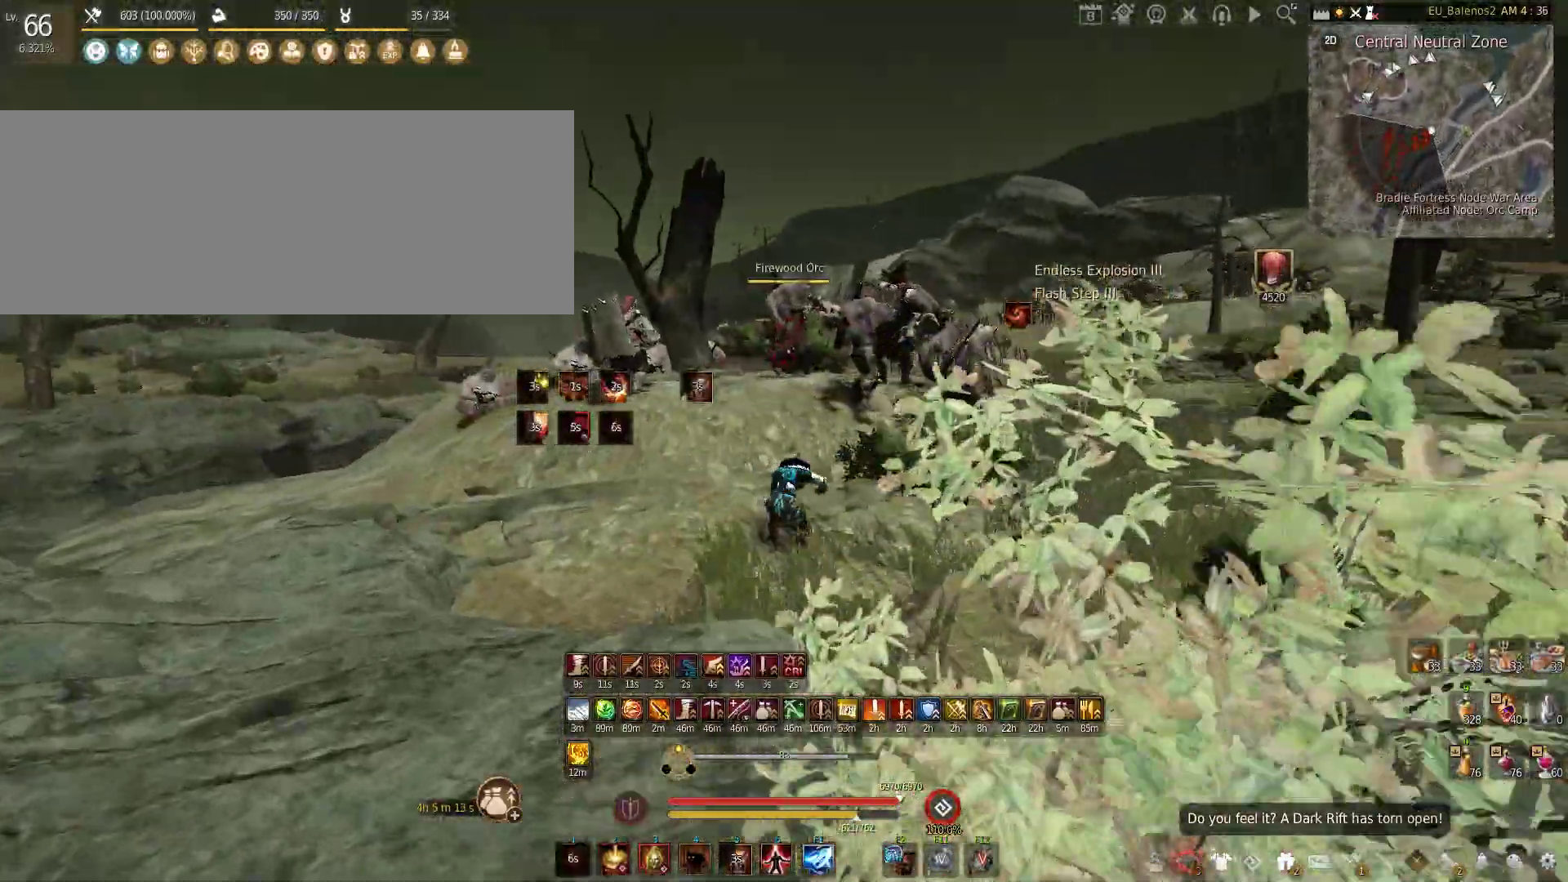
{"keys": [], "mouse": ["left"], "events": [[100, "shift", "up"]]}
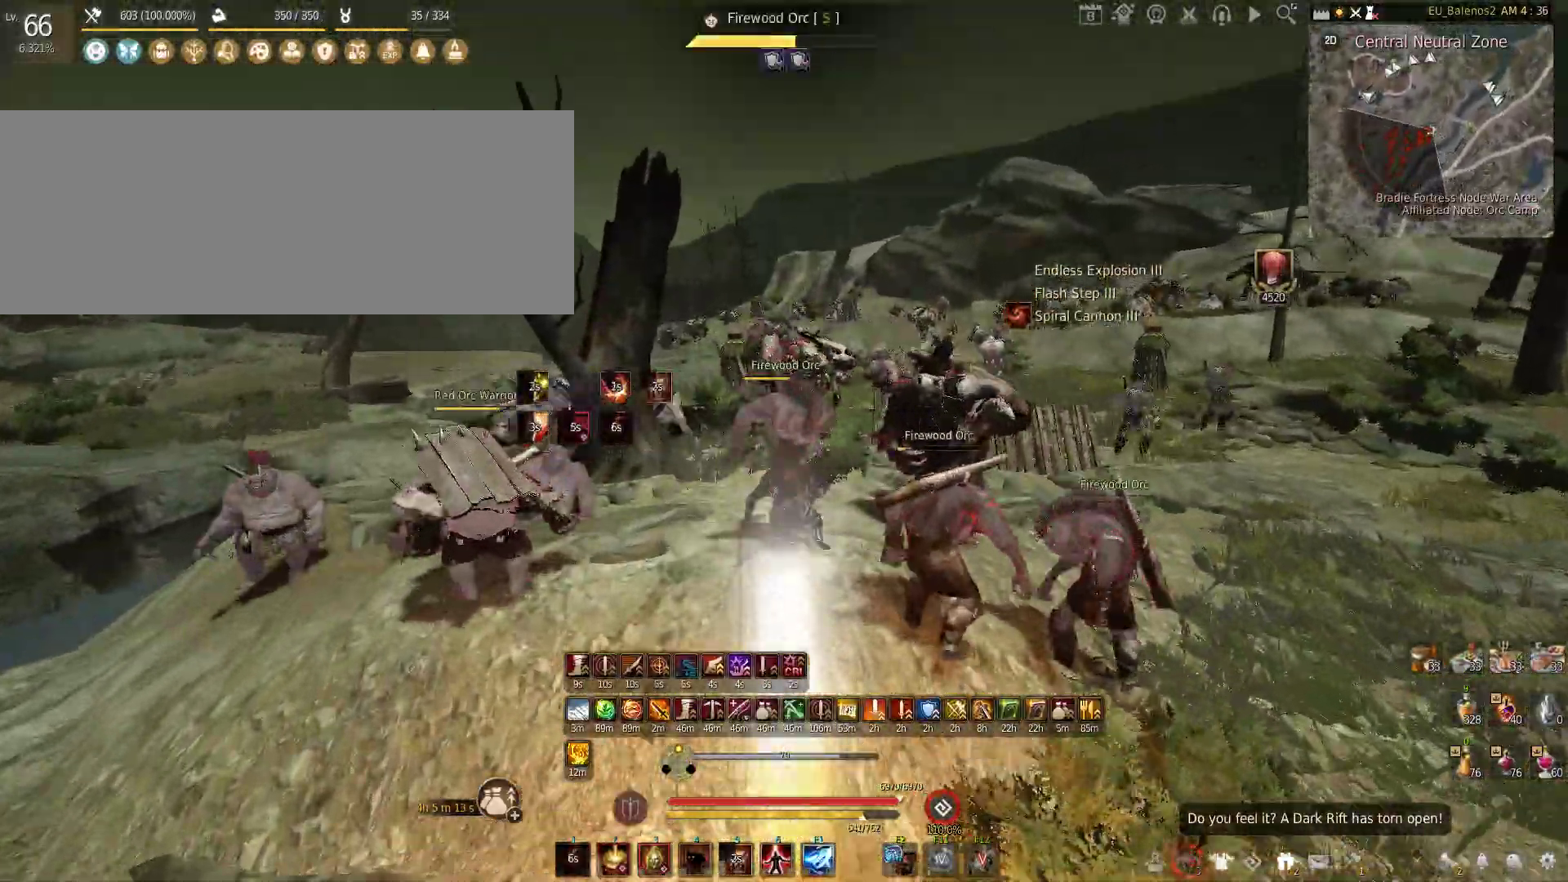
{"keys": [], "mouse": ["right"], "events": [[133, "mouse_left", "up"], [216, "mouse_right", "down"]]}
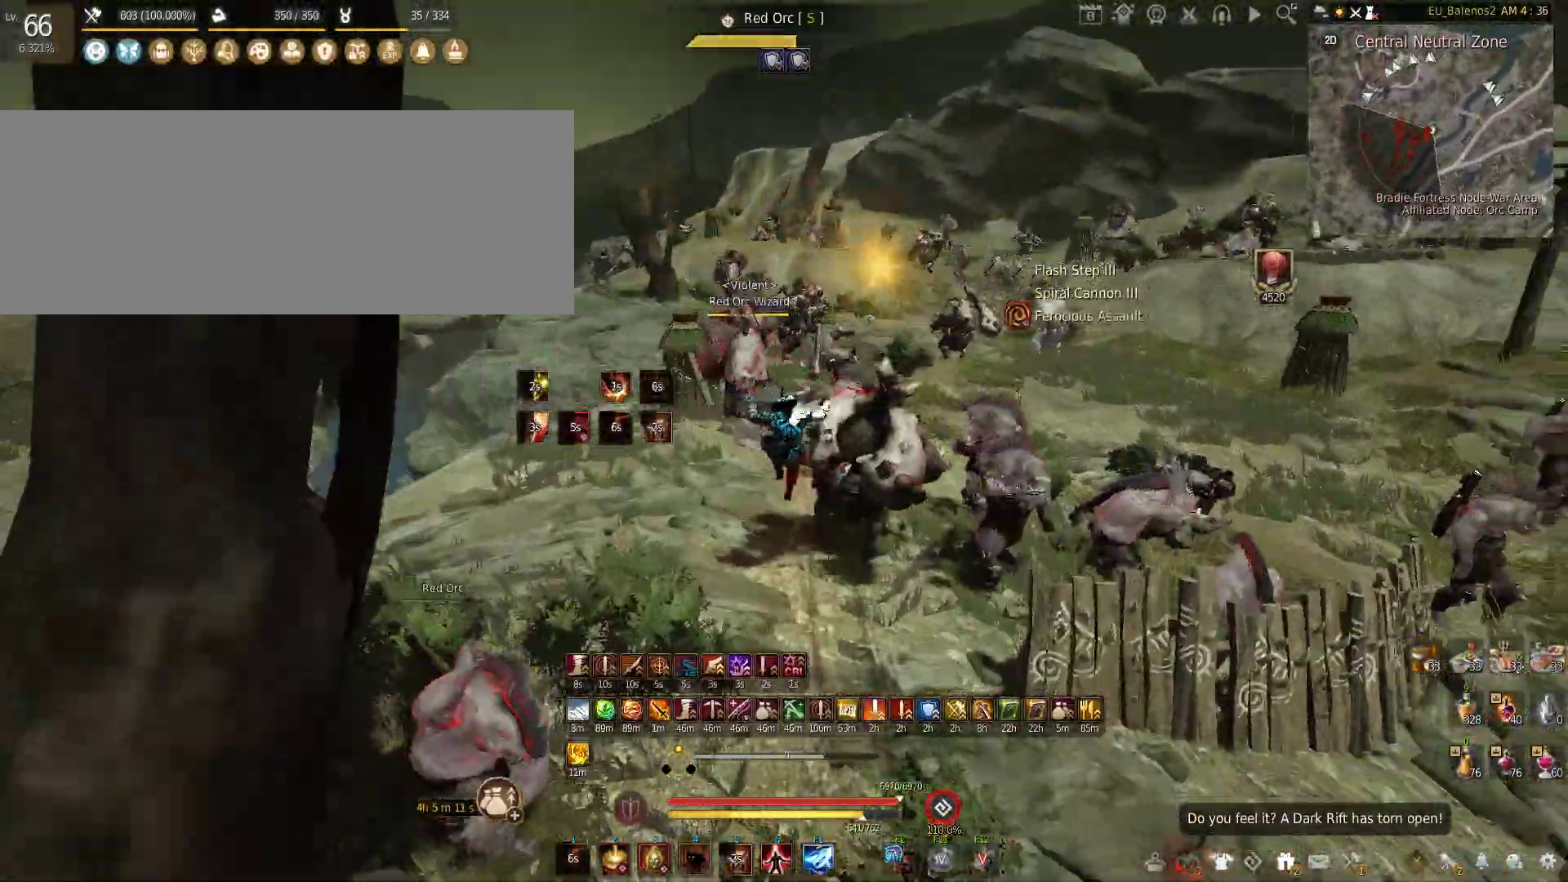
{"keys": ["q", "shift"], "mouse": [], "events": [[33, "mouse_right", "up"], [66, "shift", "down"], [150, "q", "down"]]}